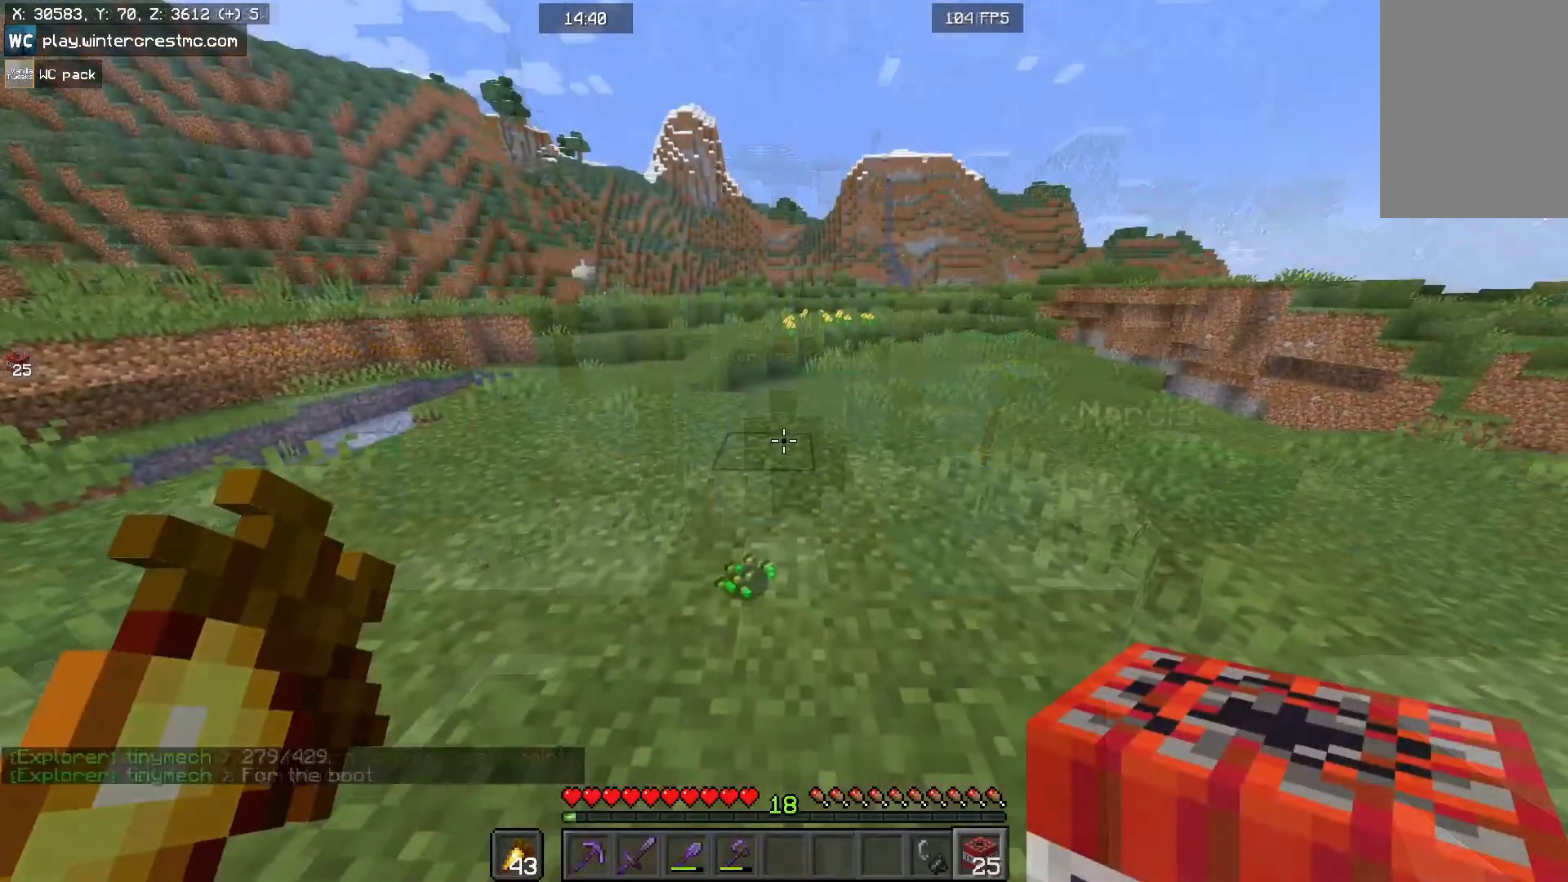
Gameplay with keyboard and mouse; each line is a JSON object with the keys and mouse buttons held at the frame after it. "events" lists presses ("down") and releases ("up") of "a", "d", "s", "space", "w", "mouse_left" and "mouse_right" between this image and that frame as [ms after this image, input, new state], when the widget could be followed in between. "mouse_left", "mouse_right" = the "left", "right" buttons of the "mouse" list. No other keys are recorded. Fast repeated clicks can show as one long hold. Mouse movement is not recorded.
{"keys": [], "mouse": [], "events": [[400, "a", "down"], [500, "a", "up"]]}
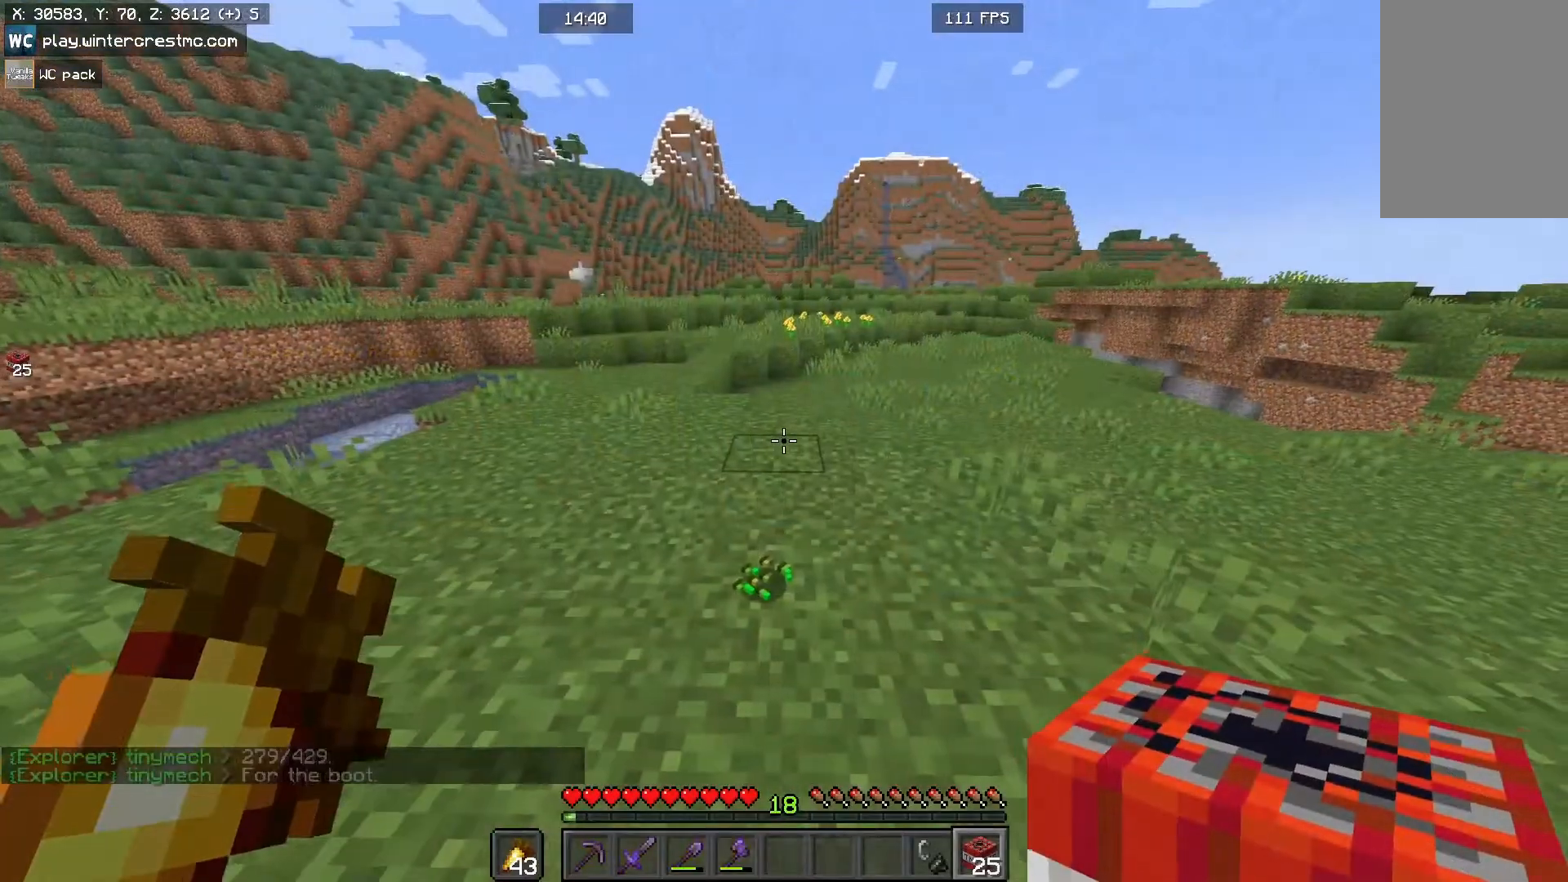
{"keys": ["s"], "mouse": ["right"], "events": [[300, "s", "down"], [333, "mouse_right", "down"]]}
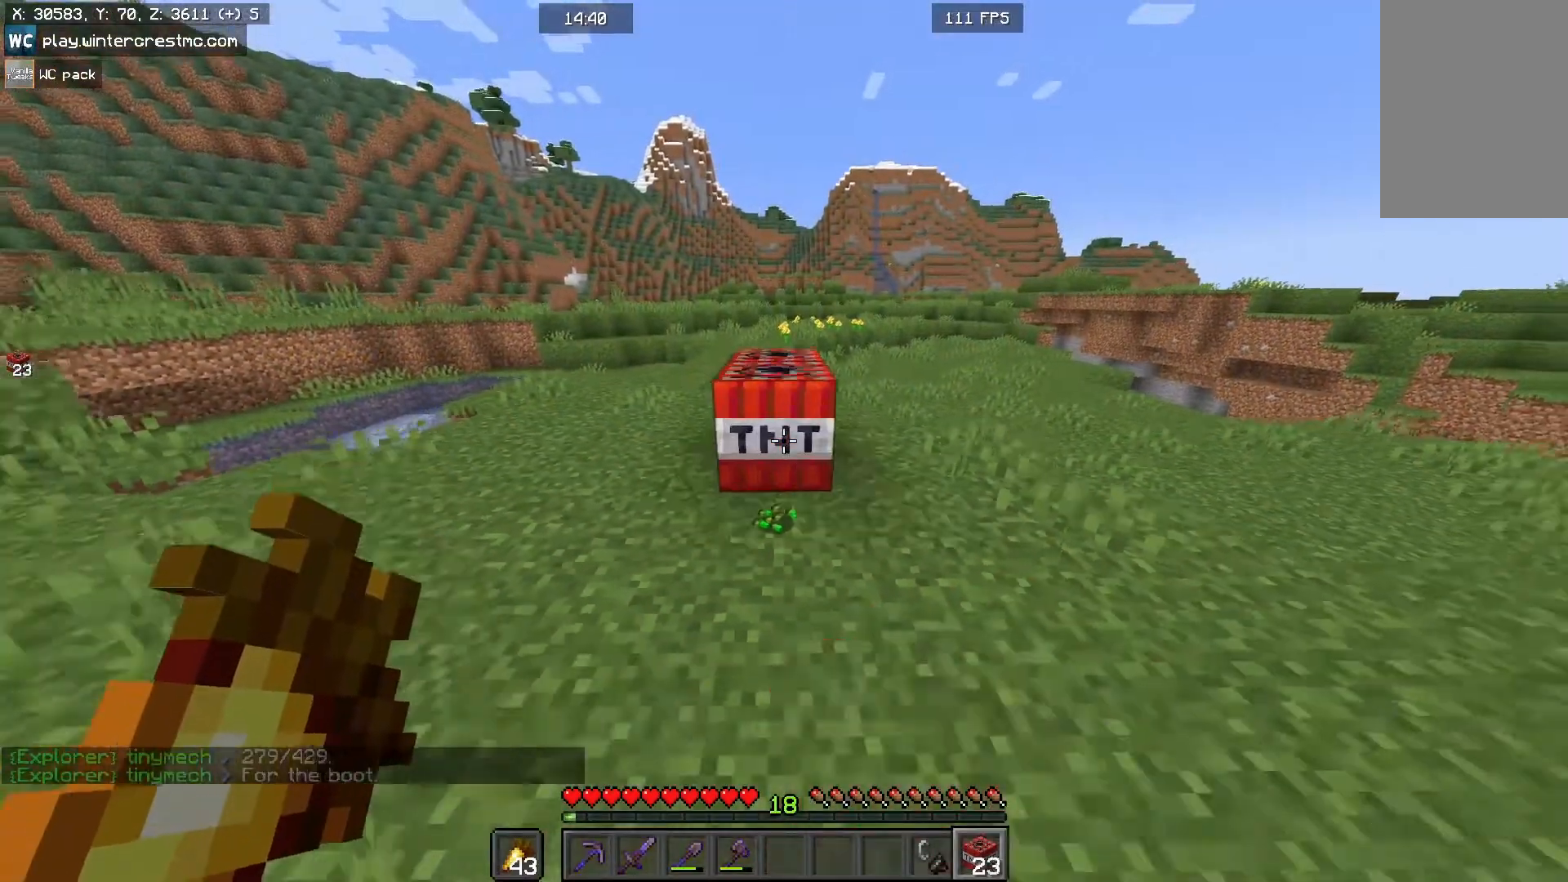
{"keys": ["s"], "mouse": ["right"], "events": []}
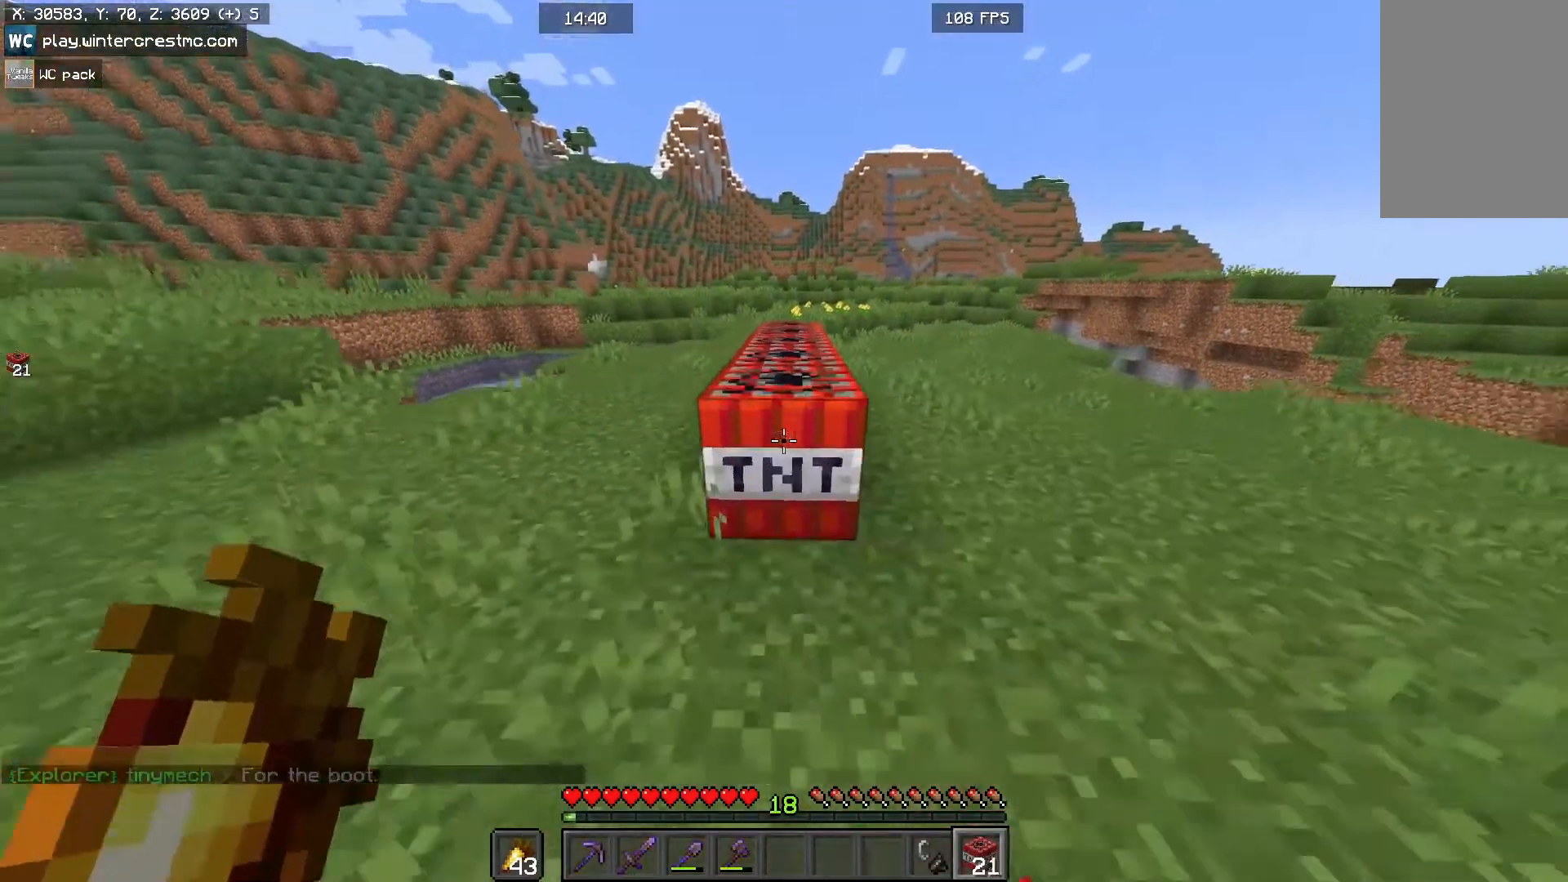
{"keys": ["s"], "mouse": [], "events": [[233, "mouse_right", "up"], [300, "mouse_right", "down"], [433, "mouse_right", "up"]]}
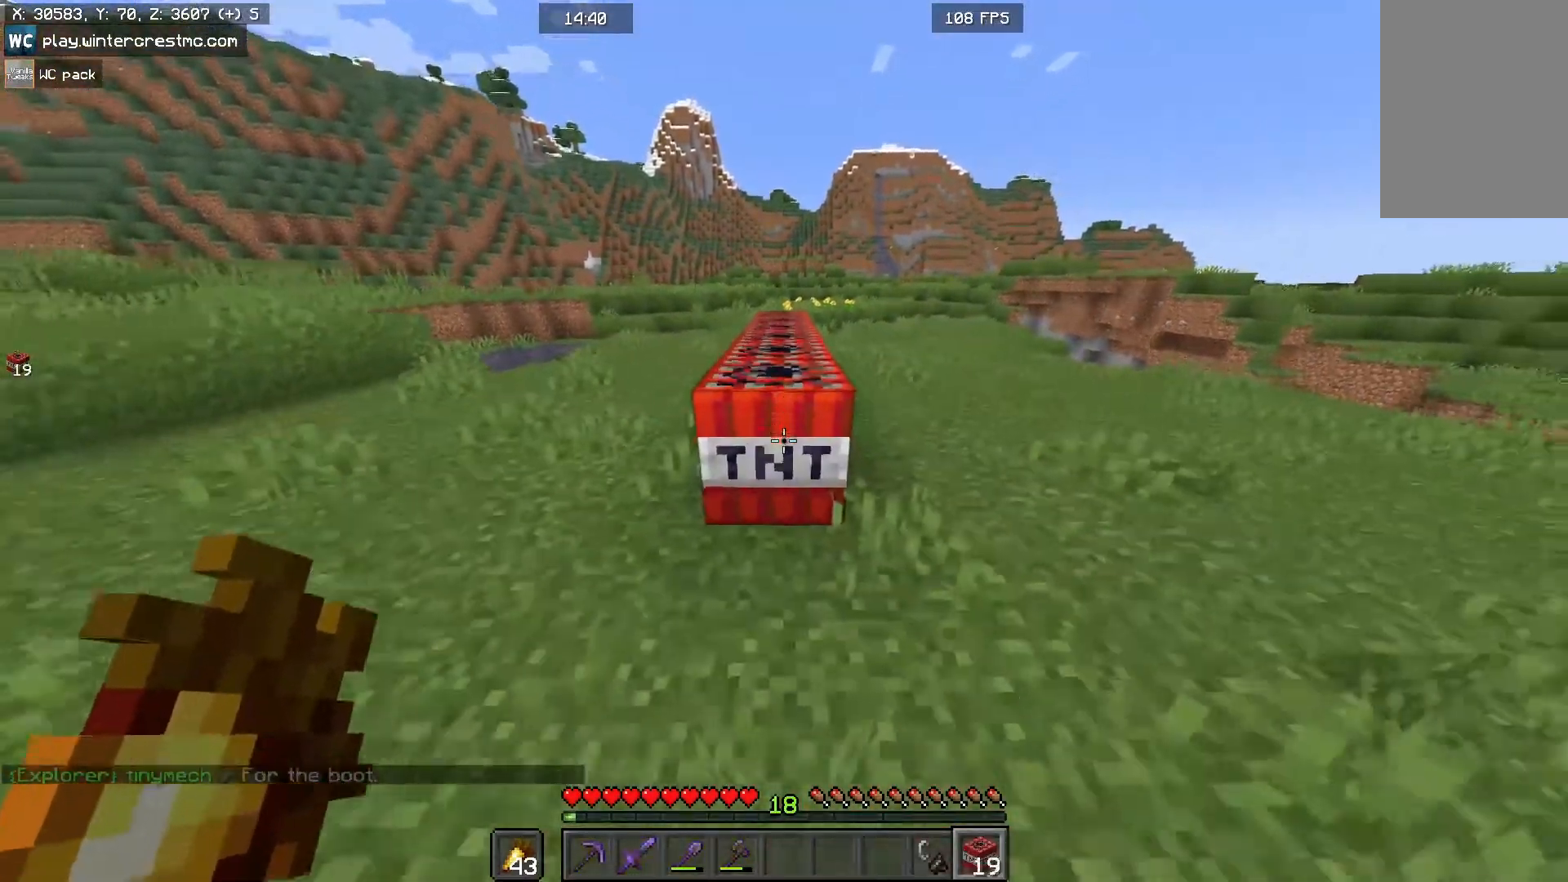
{"keys": ["s"], "mouse": ["right"], "events": [[100, "mouse_right", "down"]]}
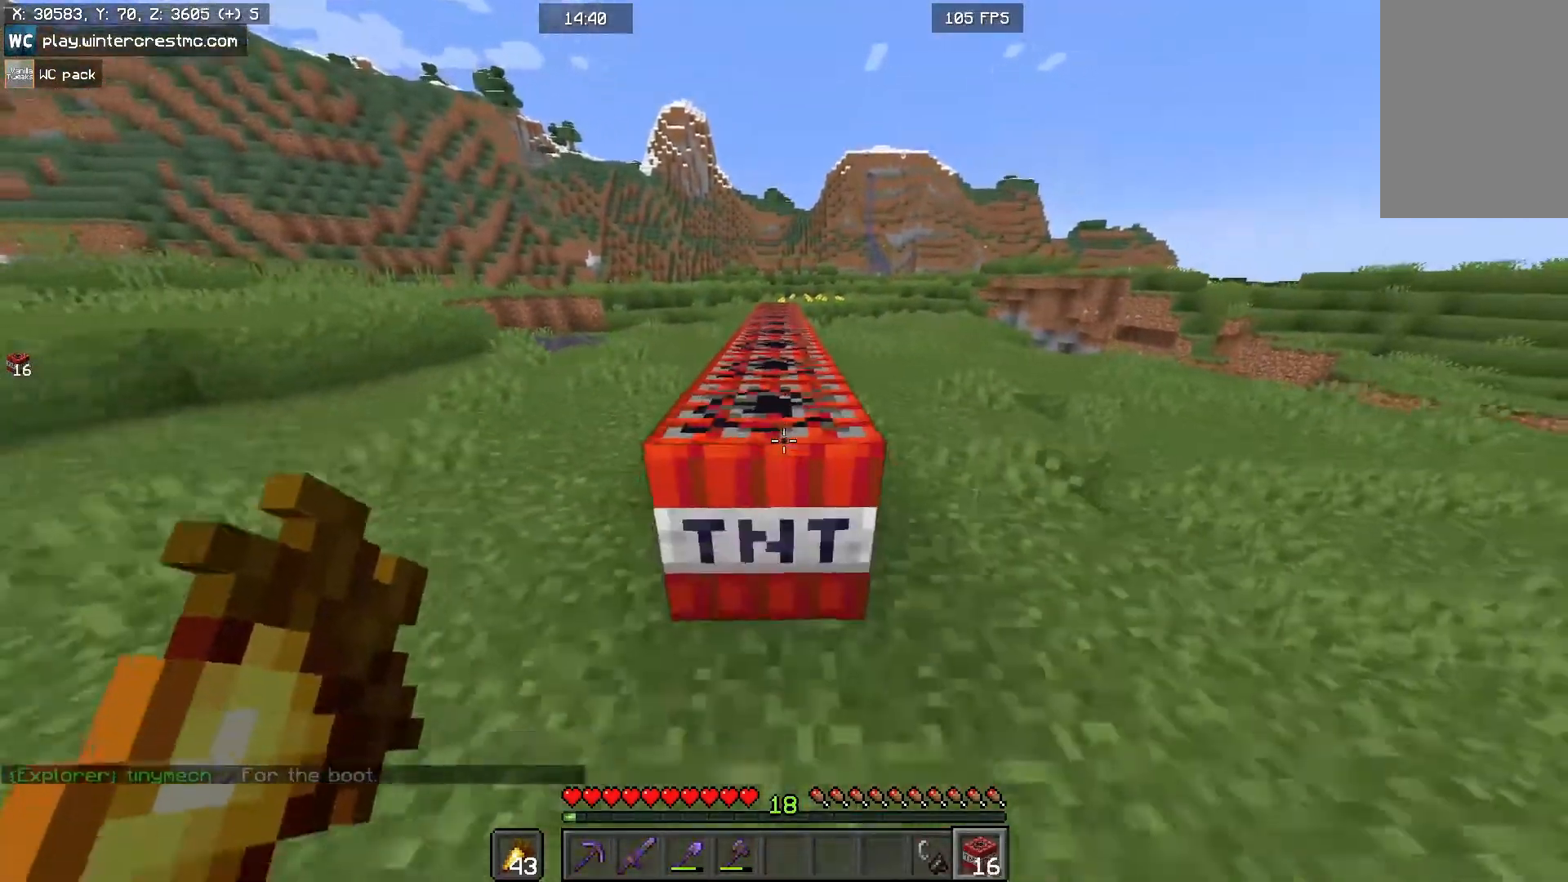
{"keys": [], "mouse": ["right"], "events": [[333, "mouse_right", "up"], [433, "mouse_right", "down"], [467, "s", "up"]]}
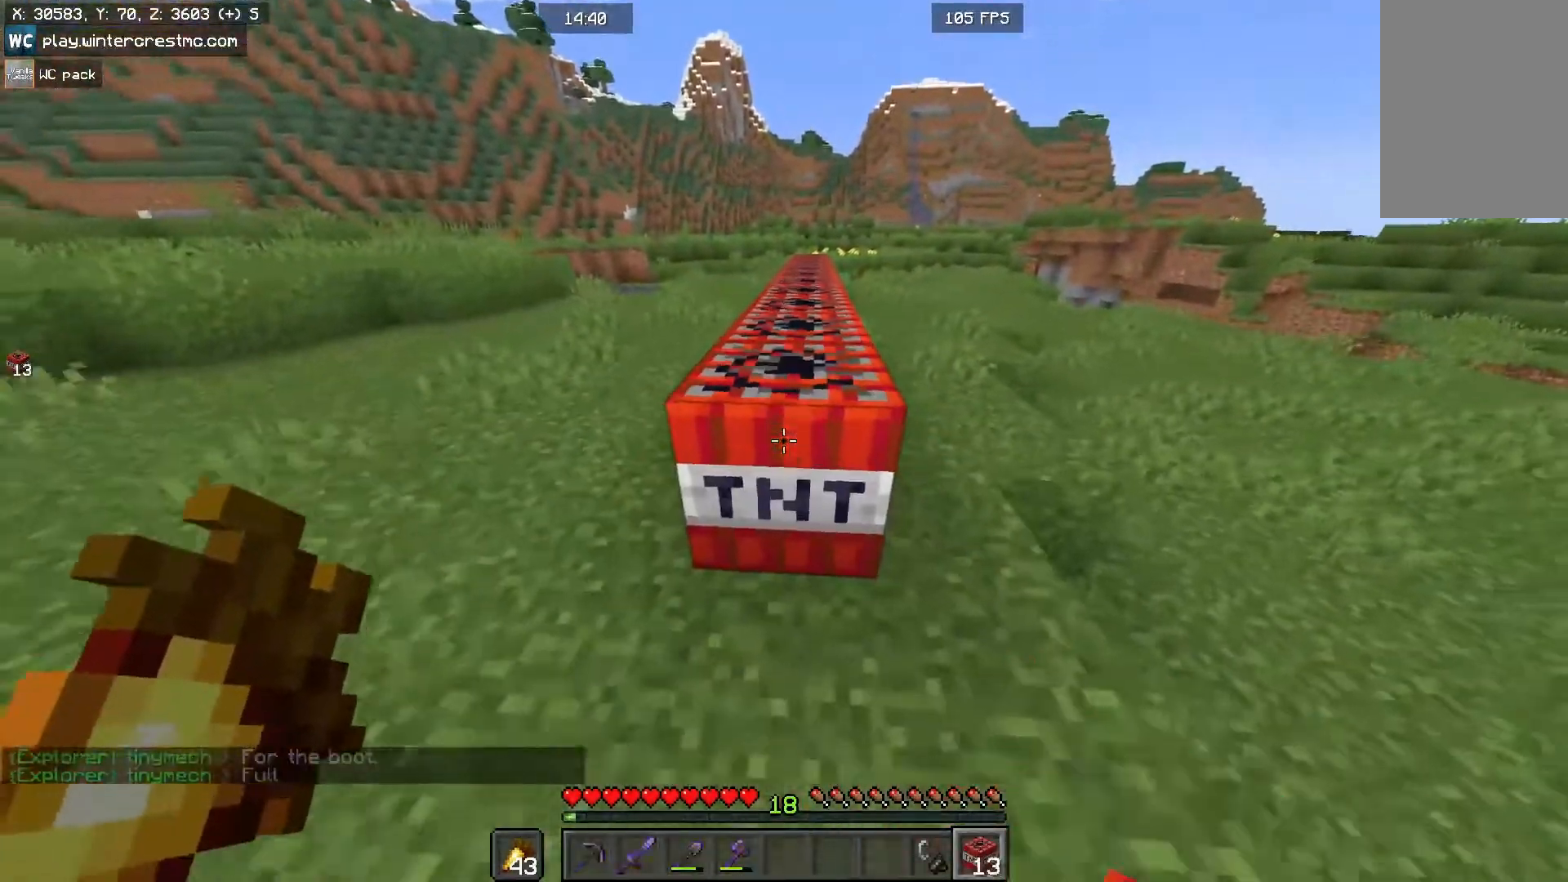
{"keys": ["w"], "mouse": [], "events": [[33, "mouse_right", "up"], [67, "w", "down"], [200, "space", "down"], [367, "space", "up"]]}
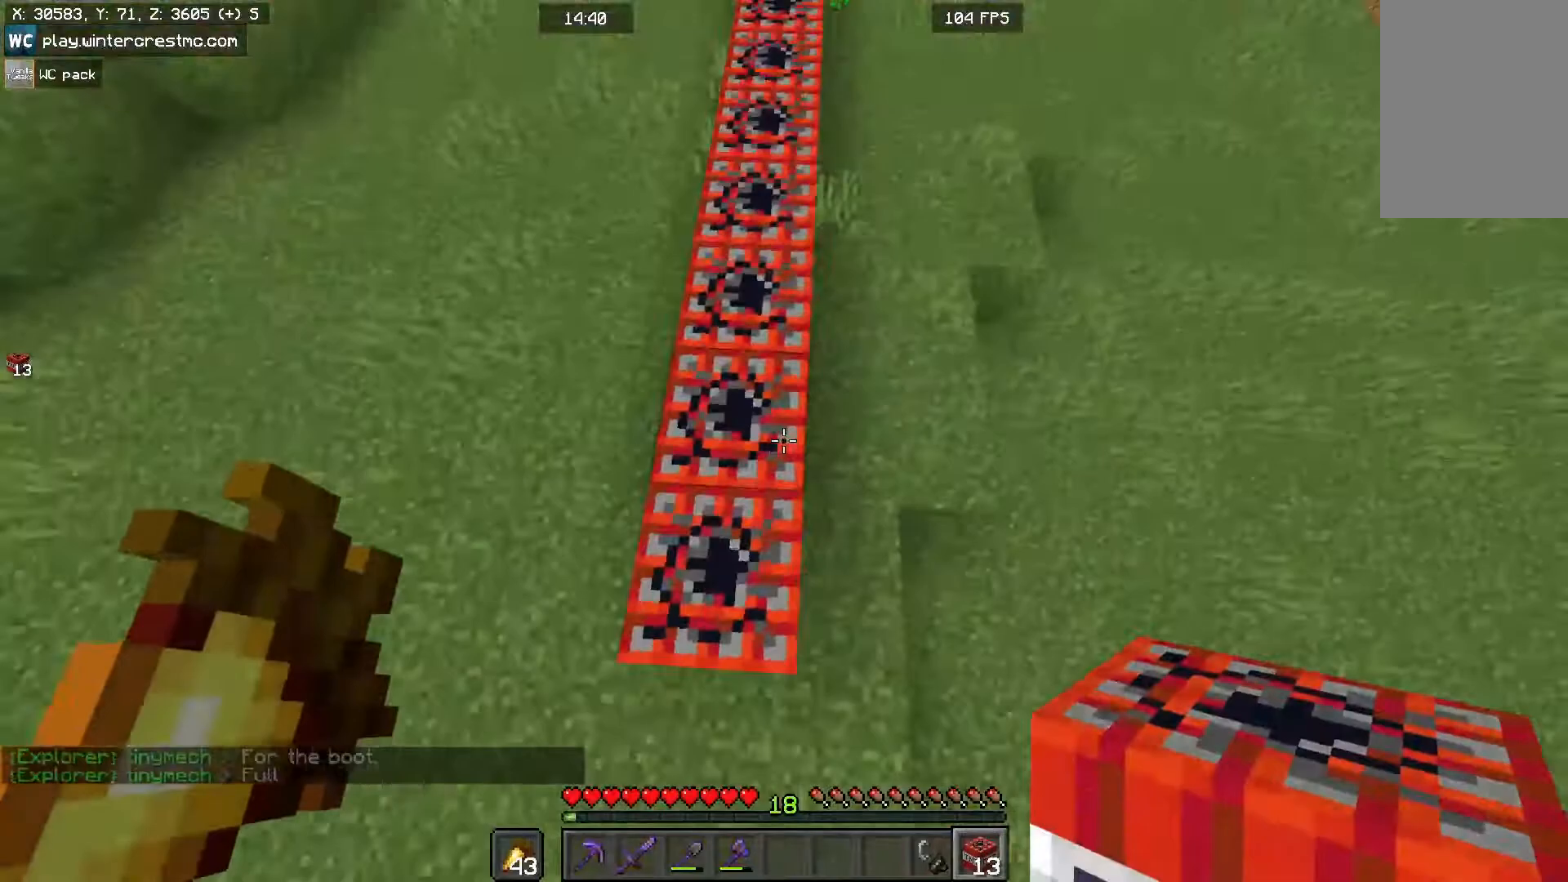
{"keys": [], "mouse": [], "events": [[33, "w", "up"], [133, "space", "down"], [300, "space", "up"]]}
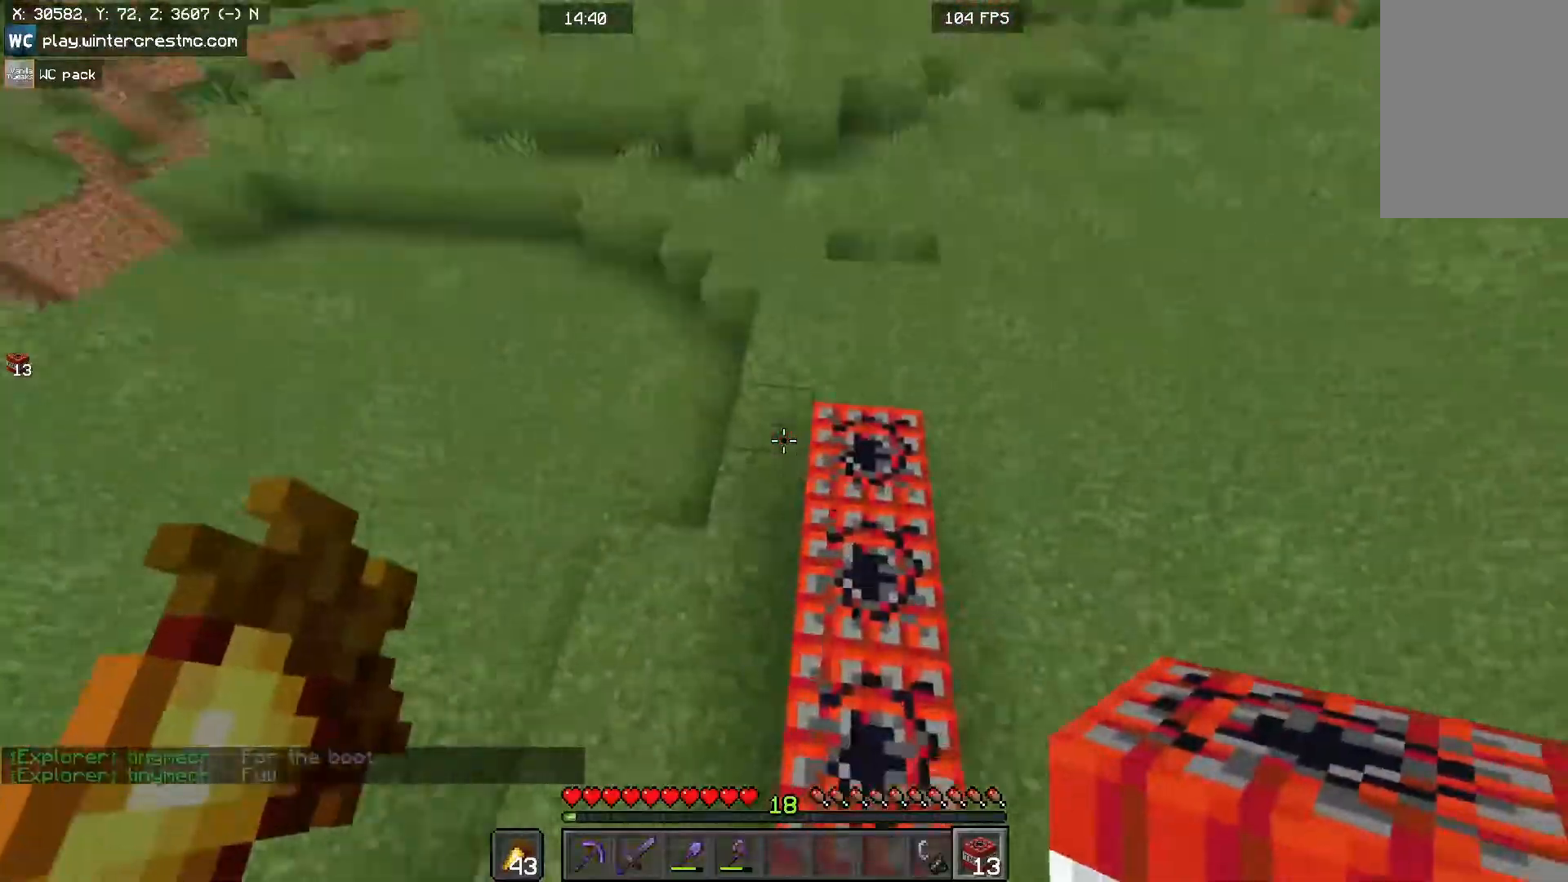
{"keys": ["s"], "mouse": ["right"], "events": [[100, "d", "down"], [367, "d", "up"], [367, "mouse_right", "down"], [400, "s", "down"]]}
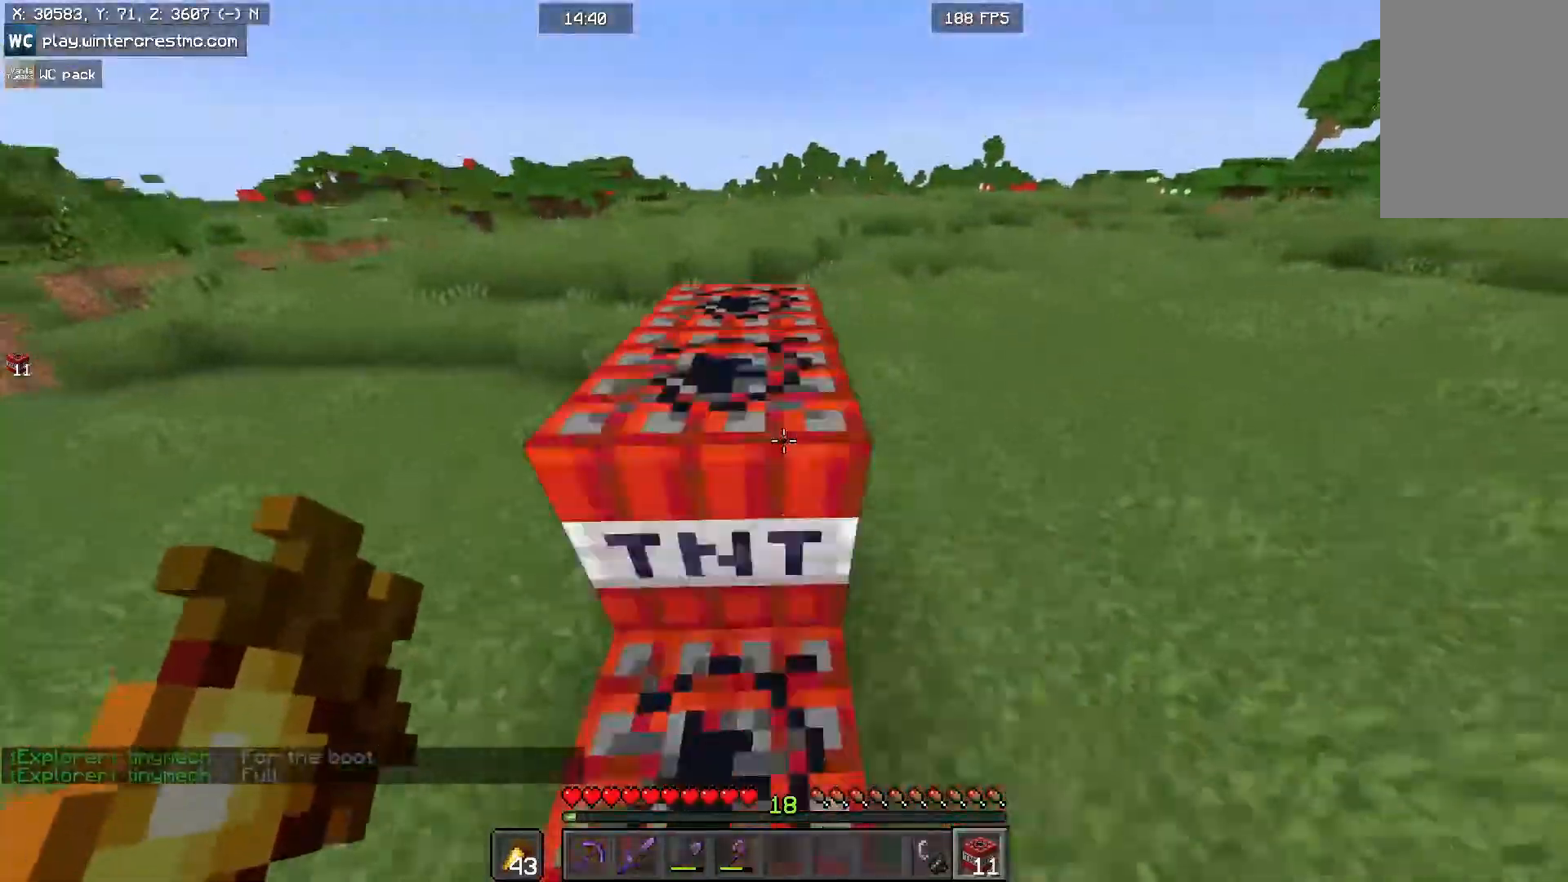
{"keys": ["s"], "mouse": [], "events": [[300, "mouse_right", "up"], [367, "mouse_right", "down"], [467, "mouse_right", "up"]]}
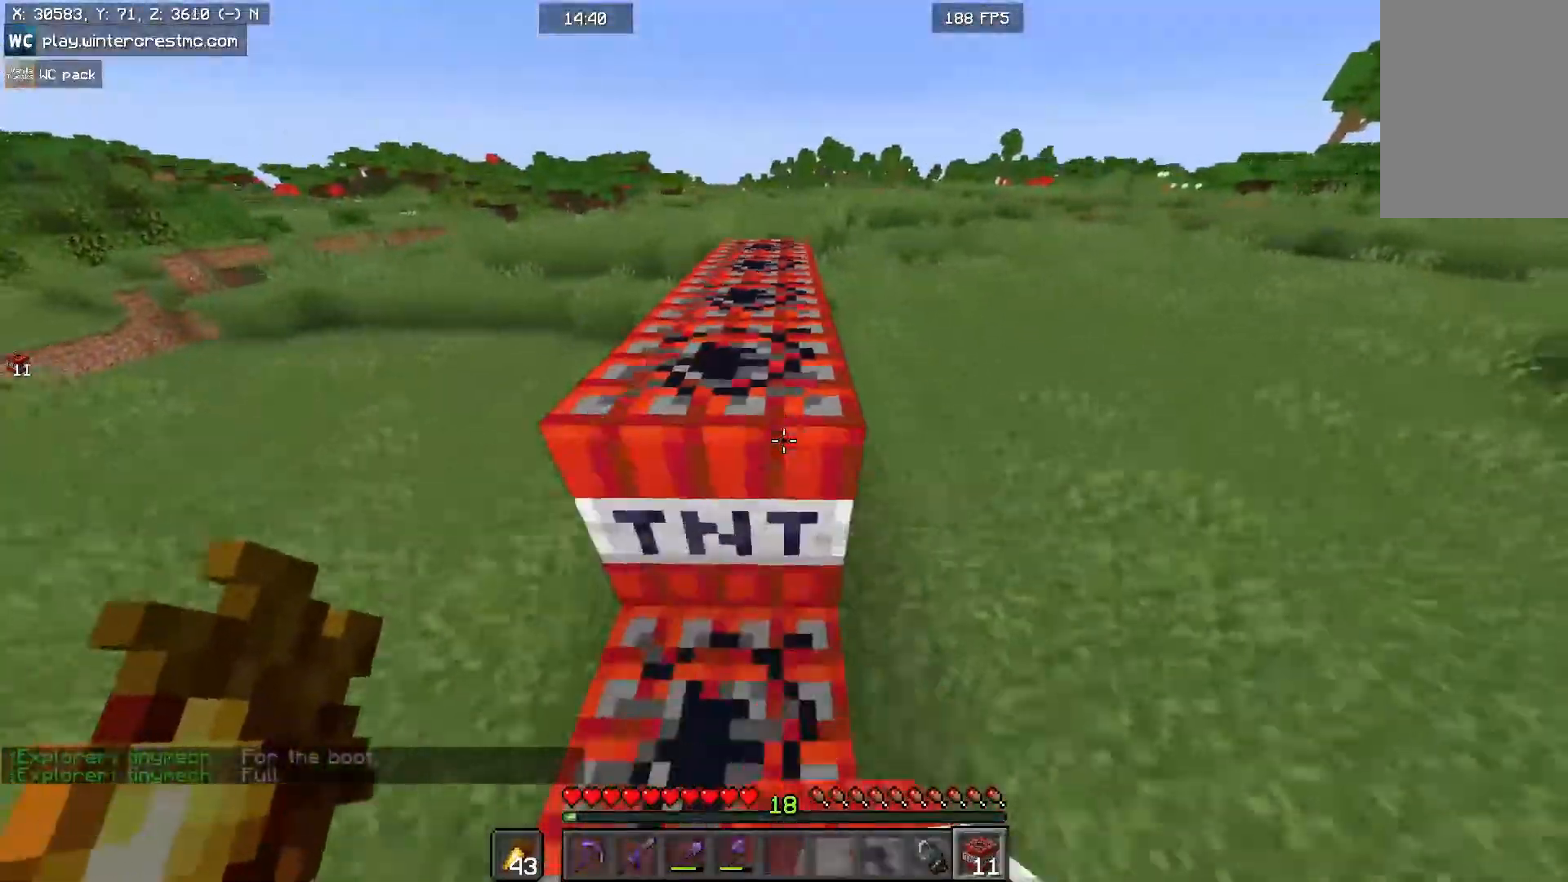
{"keys": ["s", "space"], "mouse": ["right"], "events": [[67, "mouse_right", "down"], [300, "space", "down"]]}
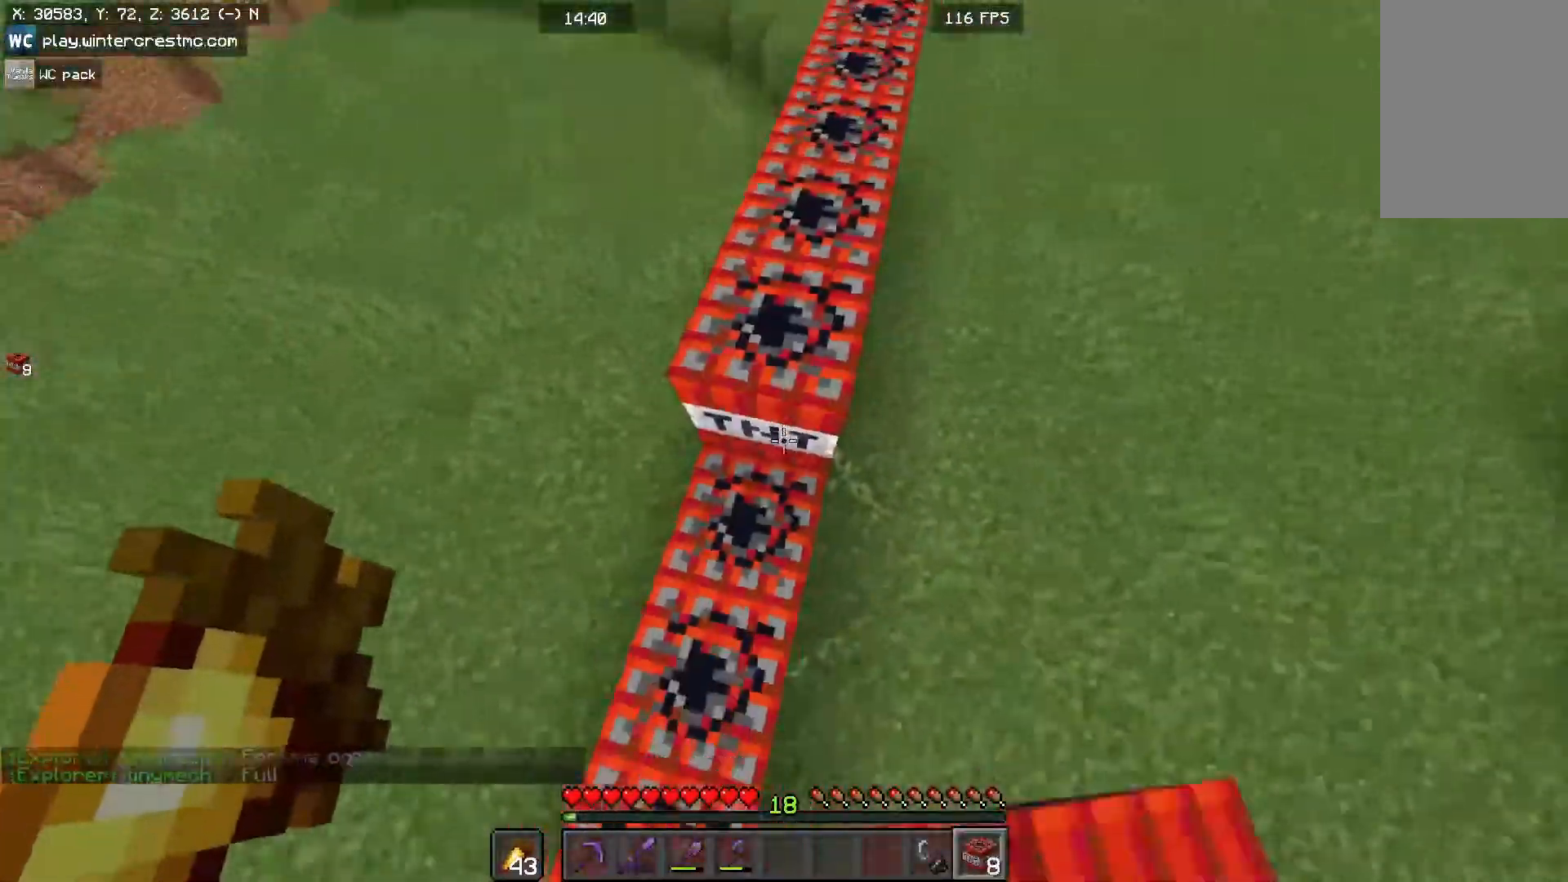
{"keys": ["s"], "mouse": [], "events": [[33, "space", "up"], [167, "a", "down"], [167, "s", "up"], [267, "mouse_right", "up"], [333, "a", "up"], [433, "s", "down"]]}
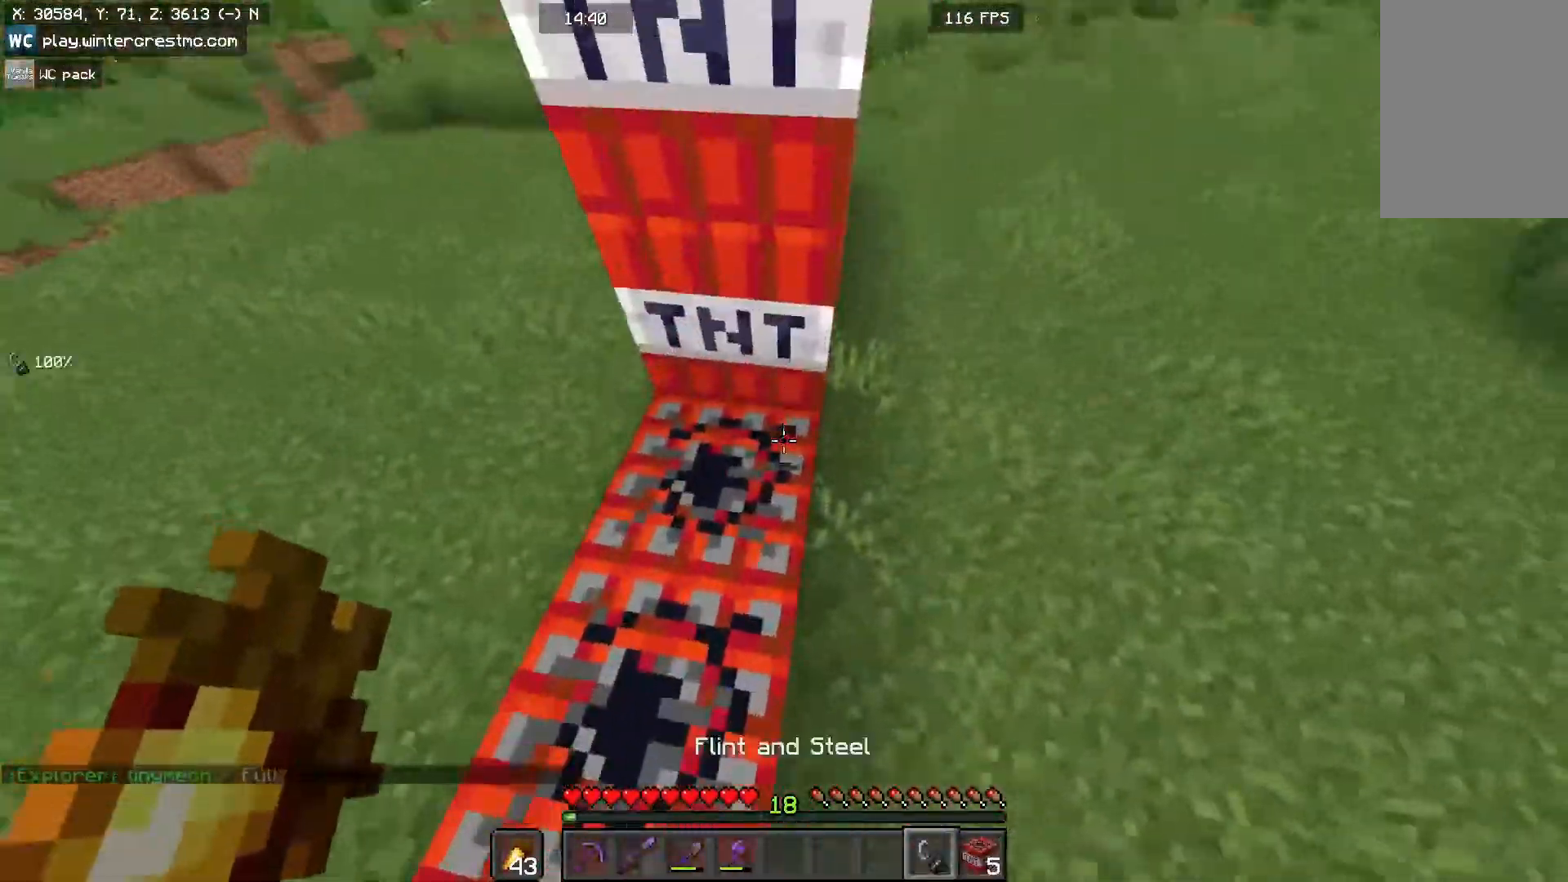
{"keys": [], "mouse": [], "events": [[133, "mouse_right", "down"], [233, "mouse_right", "up"], [467, "s", "up"]]}
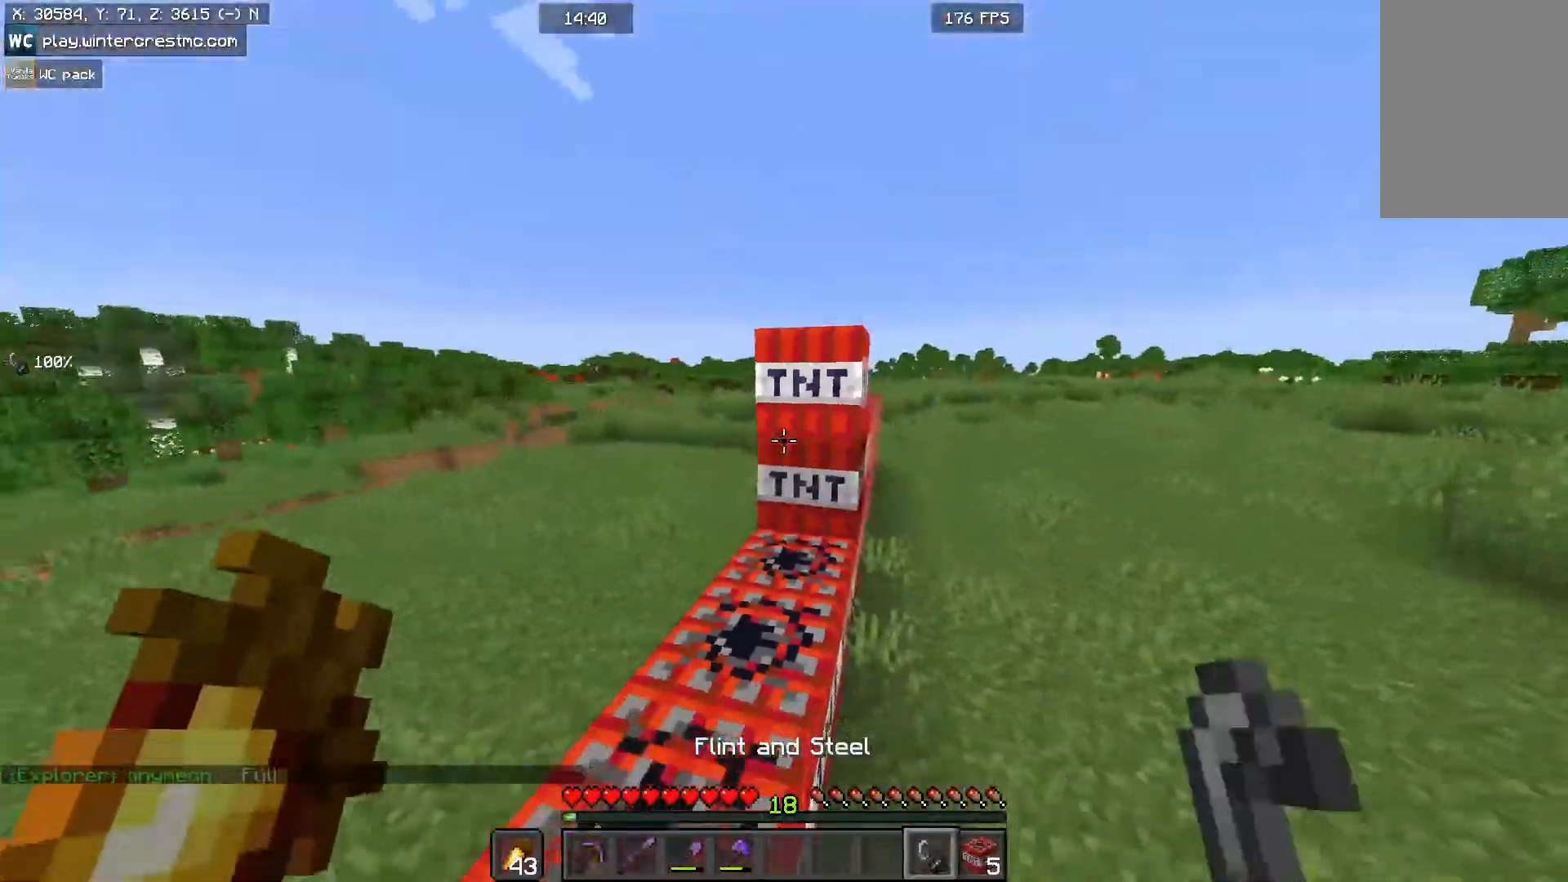
{"keys": ["d"], "mouse": ["right"], "events": [[367, "mouse_right", "down"], [467, "d", "down"]]}
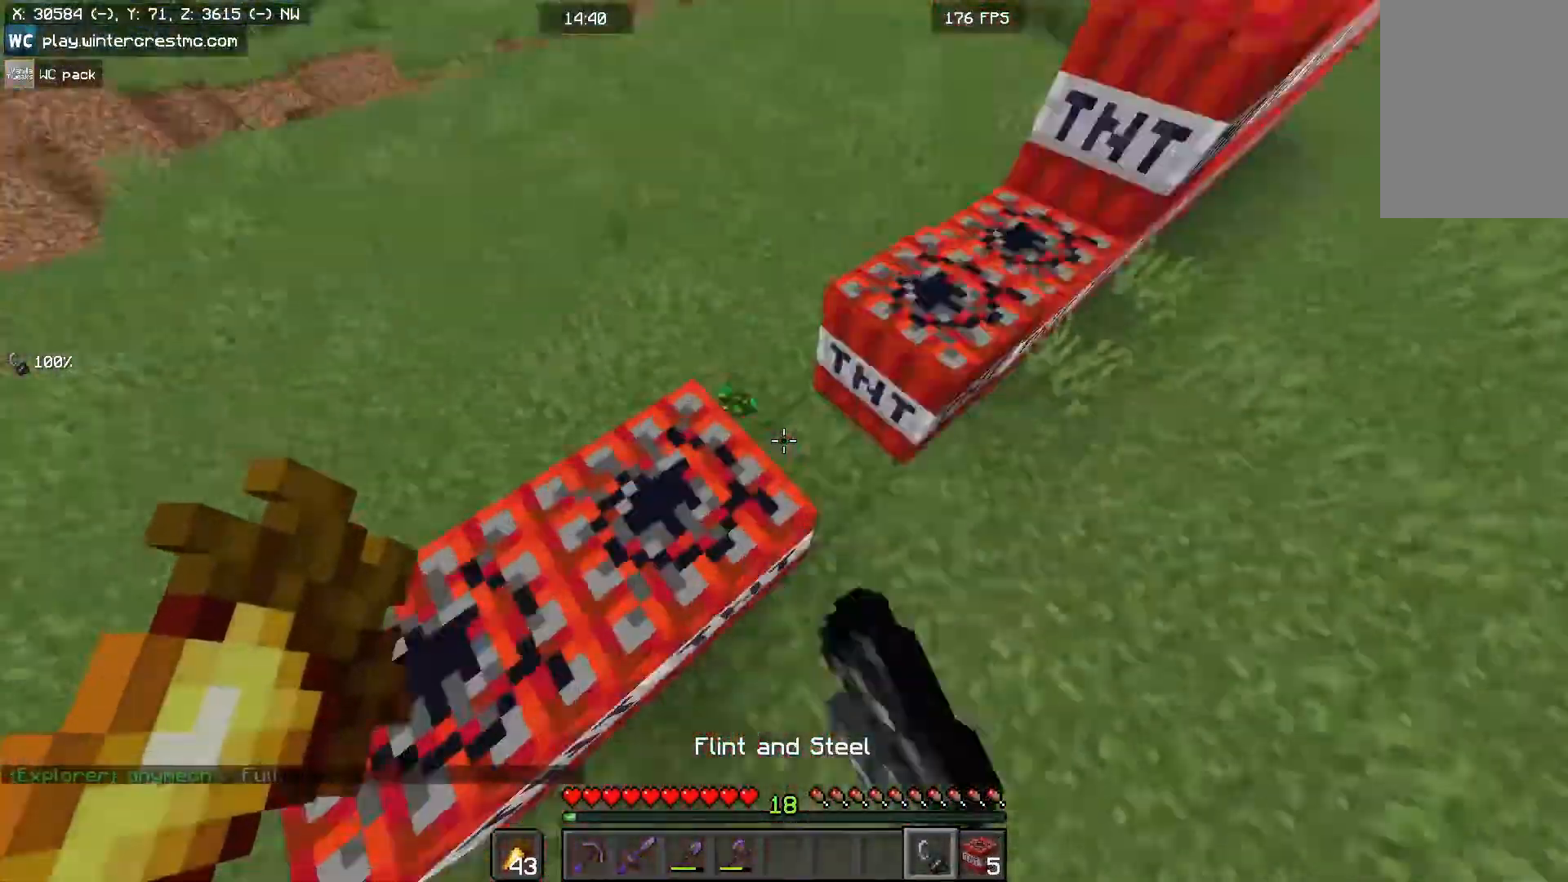
{"keys": ["d", "w"], "mouse": ["right"], "events": [[167, "d", "up"], [167, "s", "down"], [300, "d", "down"], [300, "s", "up"], [433, "w", "down"]]}
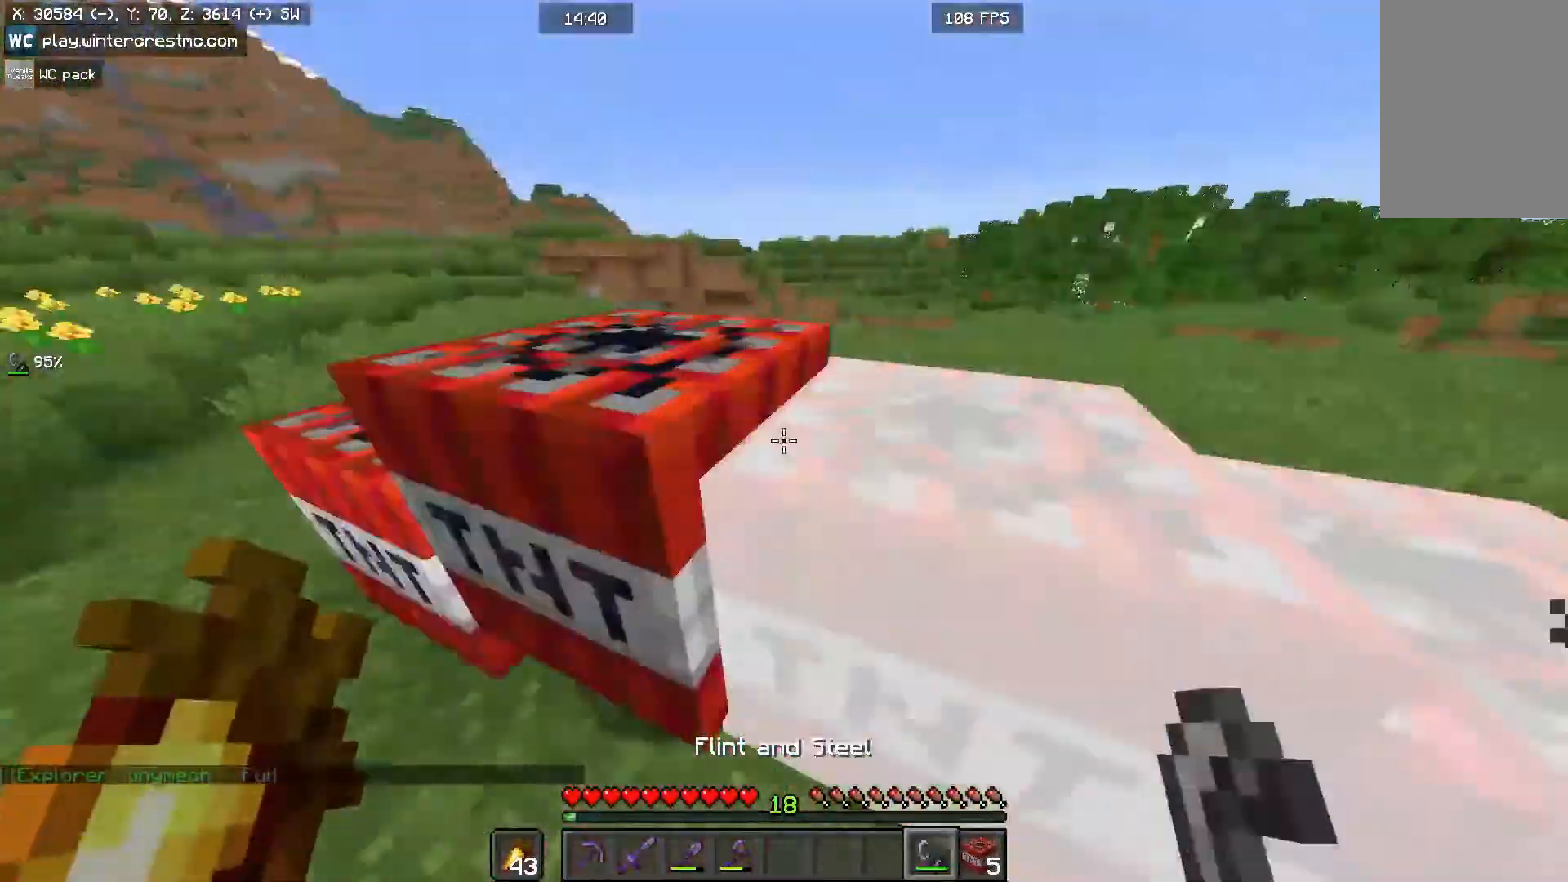
{"keys": ["w"], "mouse": ["right"], "events": [[133, "w", "up"], [267, "w", "down"], [333, "d", "up"]]}
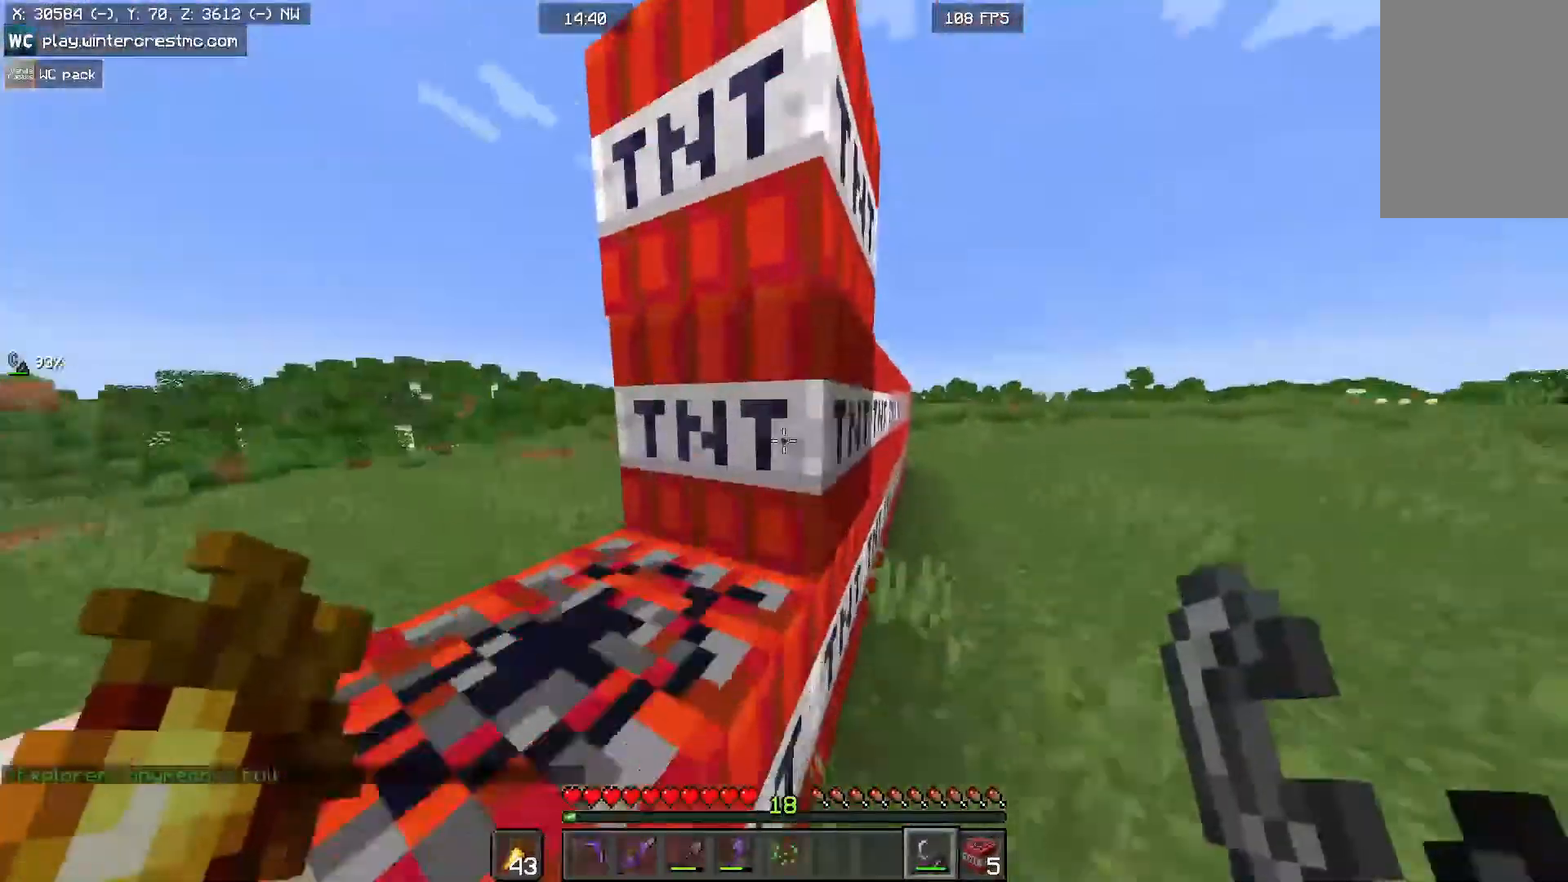
{"keys": ["d"], "mouse": ["right"], "events": [[67, "d", "down"], [433, "w", "up"]]}
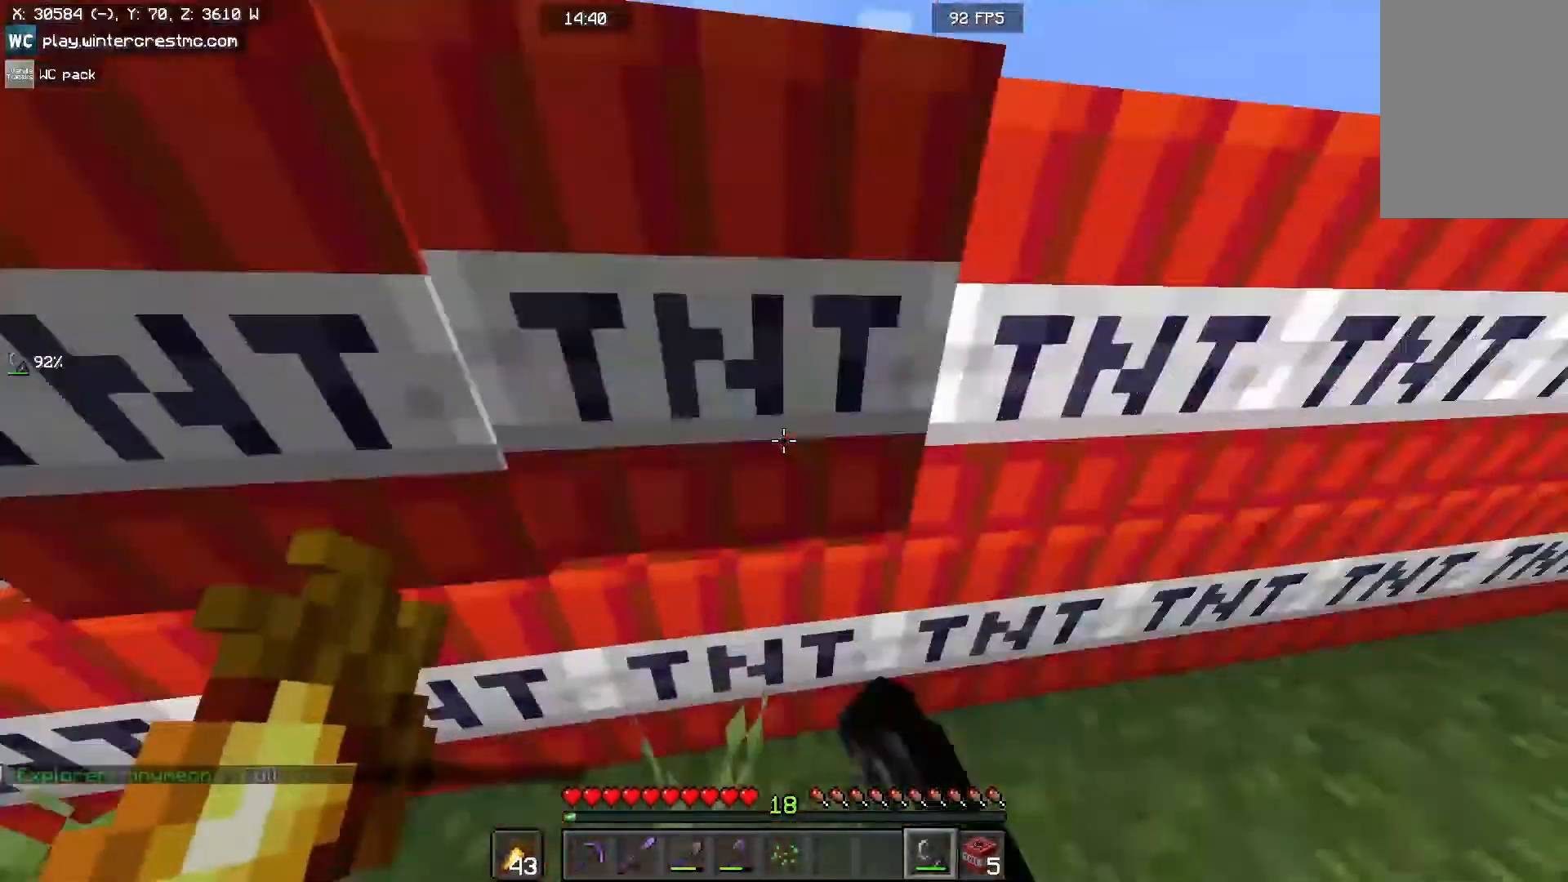
{"keys": ["w"], "mouse": ["right"], "events": [[367, "w", "down"], [467, "d", "up"]]}
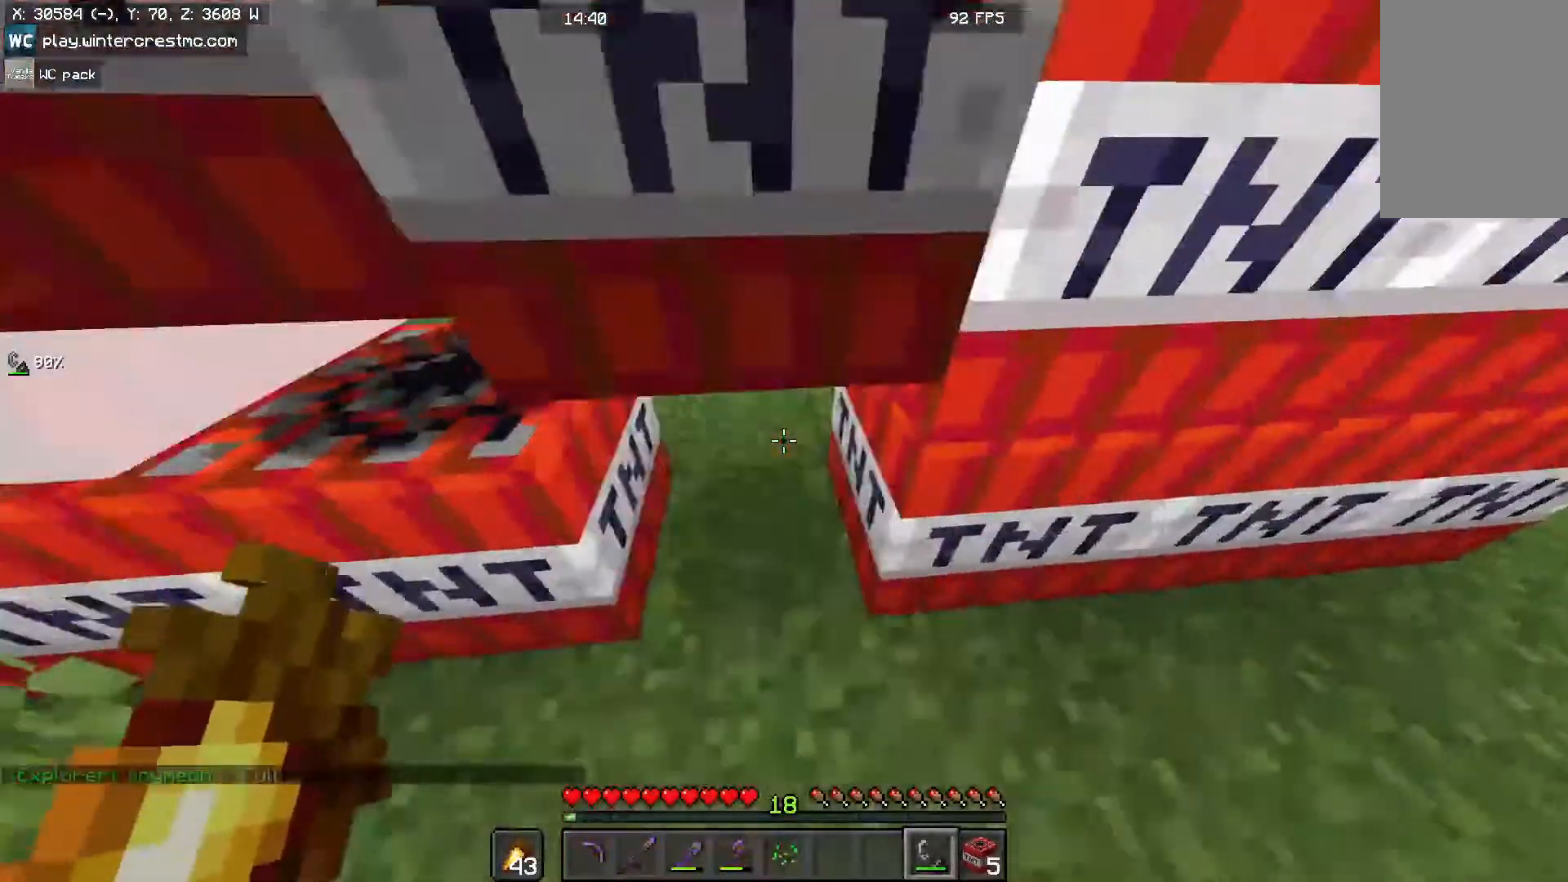
{"keys": [], "mouse": ["right"]}
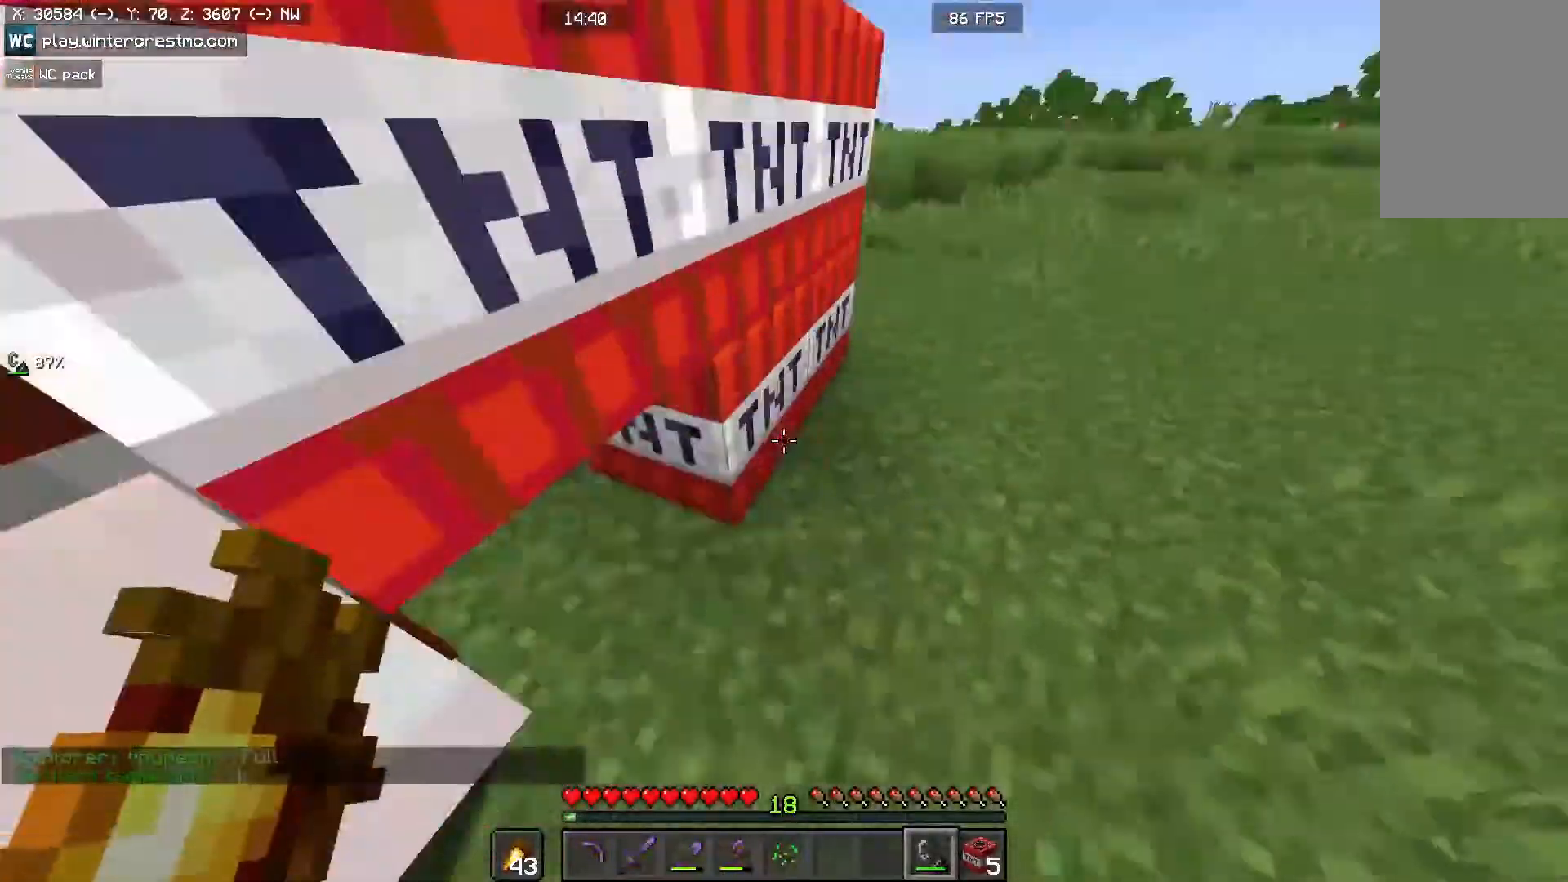
{"keys": ["a", "s"], "mouse": ["right"], "events": [[100, "s", "down"], [167, "a", "down"], [267, "s", "up"], [367, "mouse_right", "up"], [400, "mouse_right", "down"], [467, "s", "down"]]}
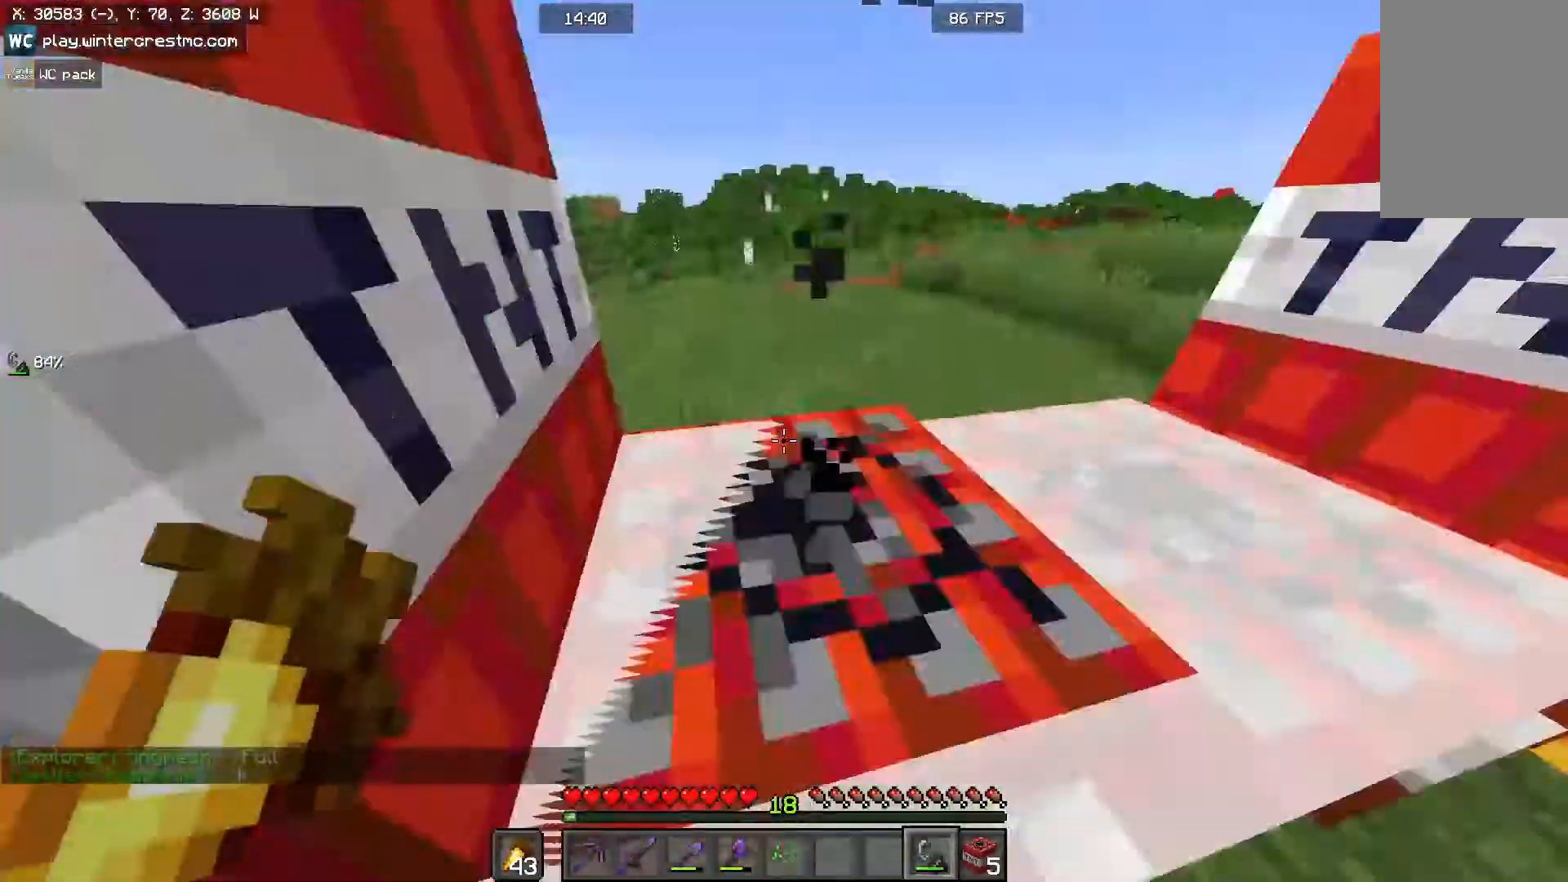
{"keys": ["w"], "mouse": [], "events": [[200, "s", "up"], [333, "mouse_right", "up"], [367, "a", "up"], [367, "w", "down"]]}
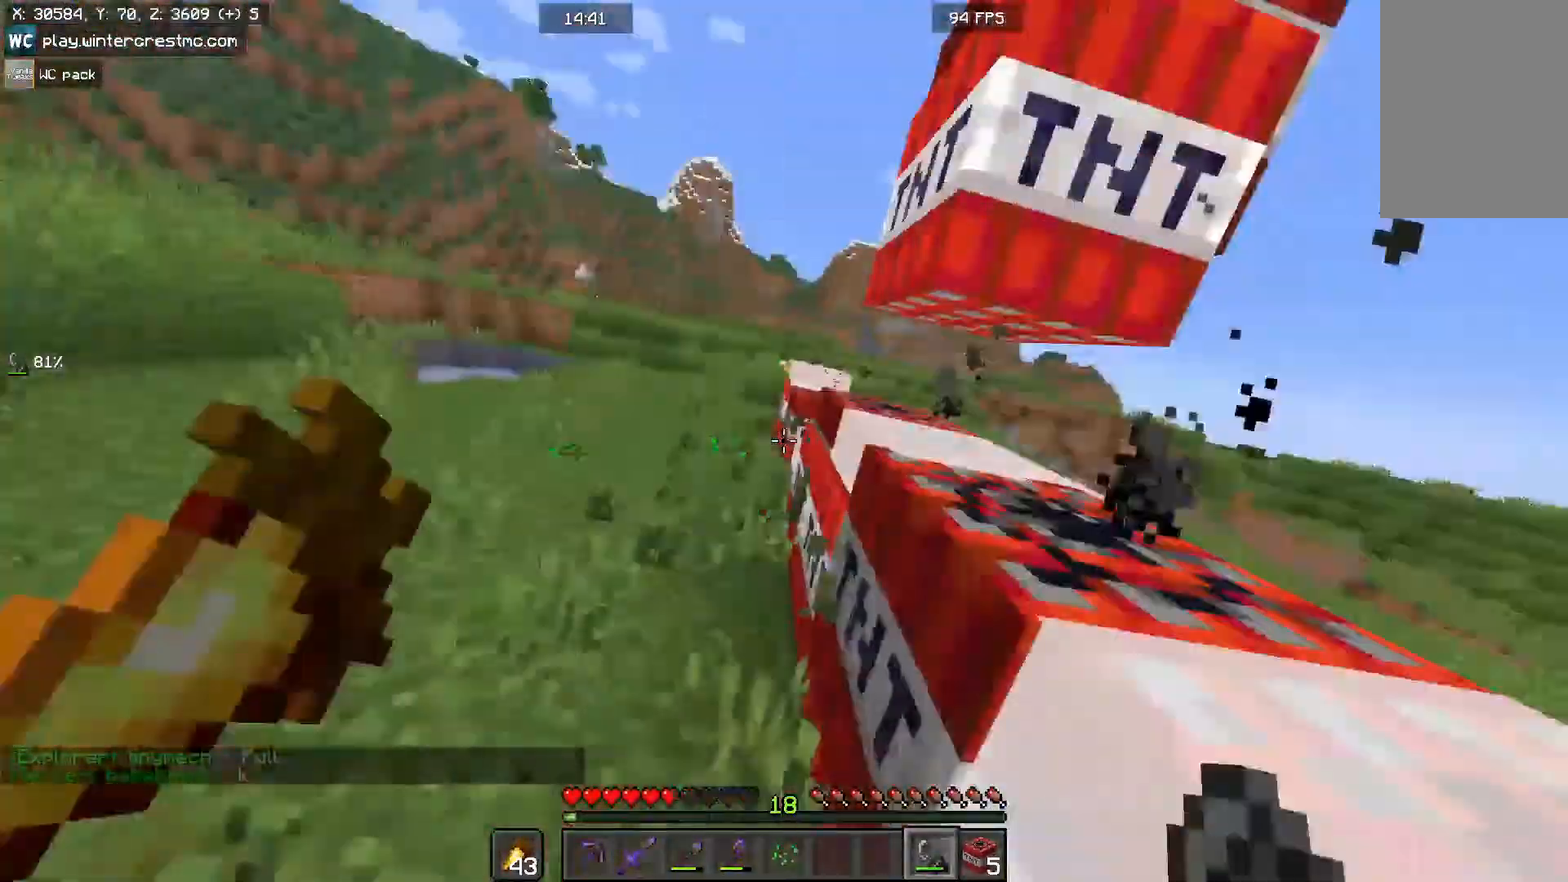
{"keys": [], "mouse": [], "events": [[233, "w", "up"], [367, "w", "down"], [433, "w", "up"]]}
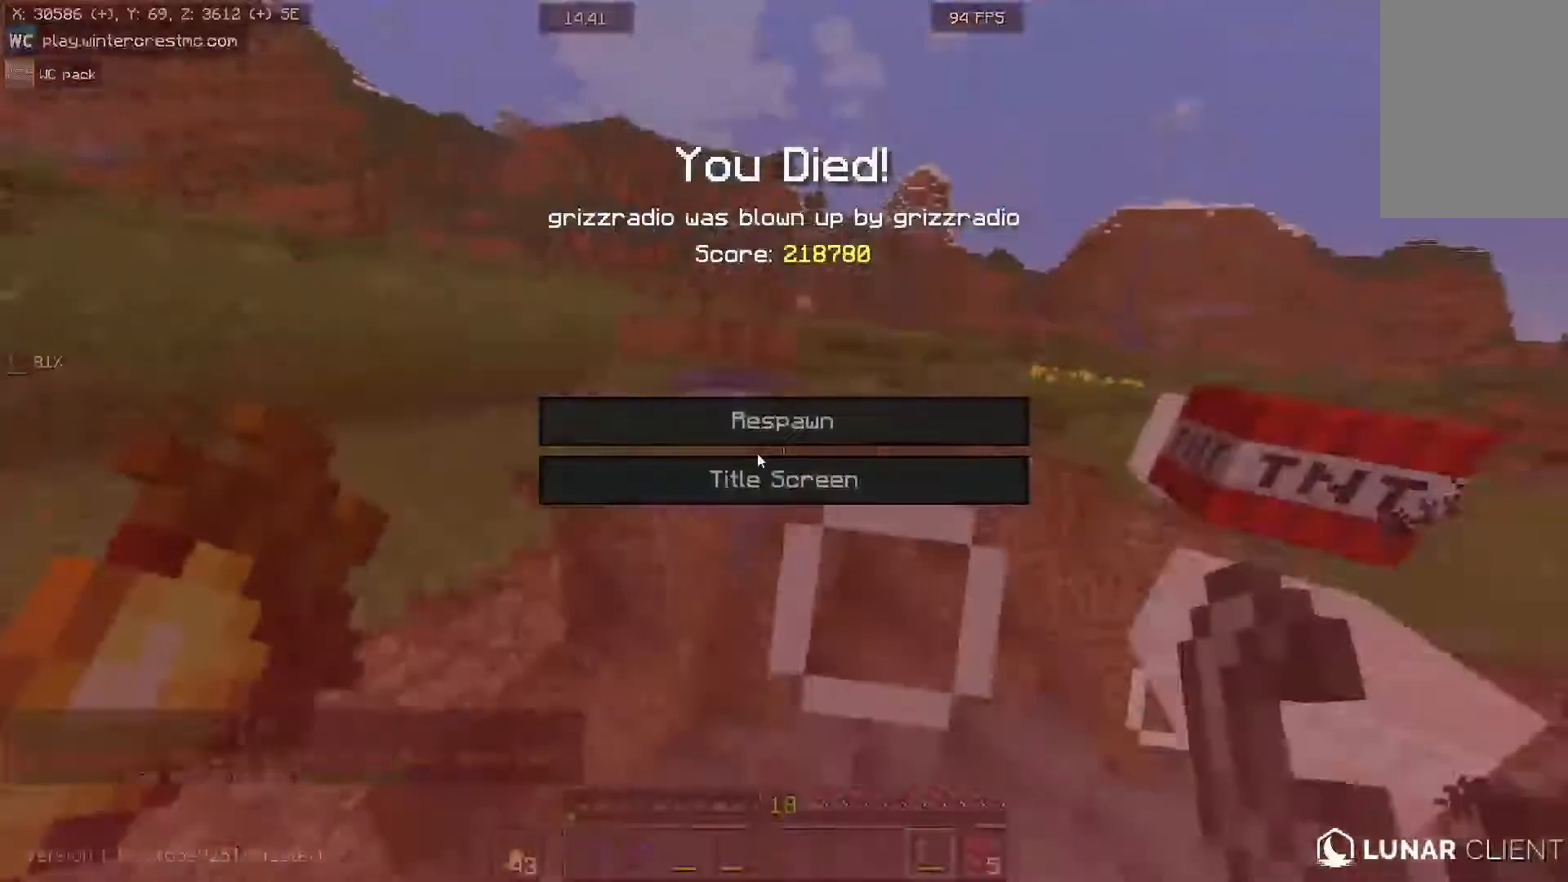
{"keys": [], "mouse": [], "events": []}
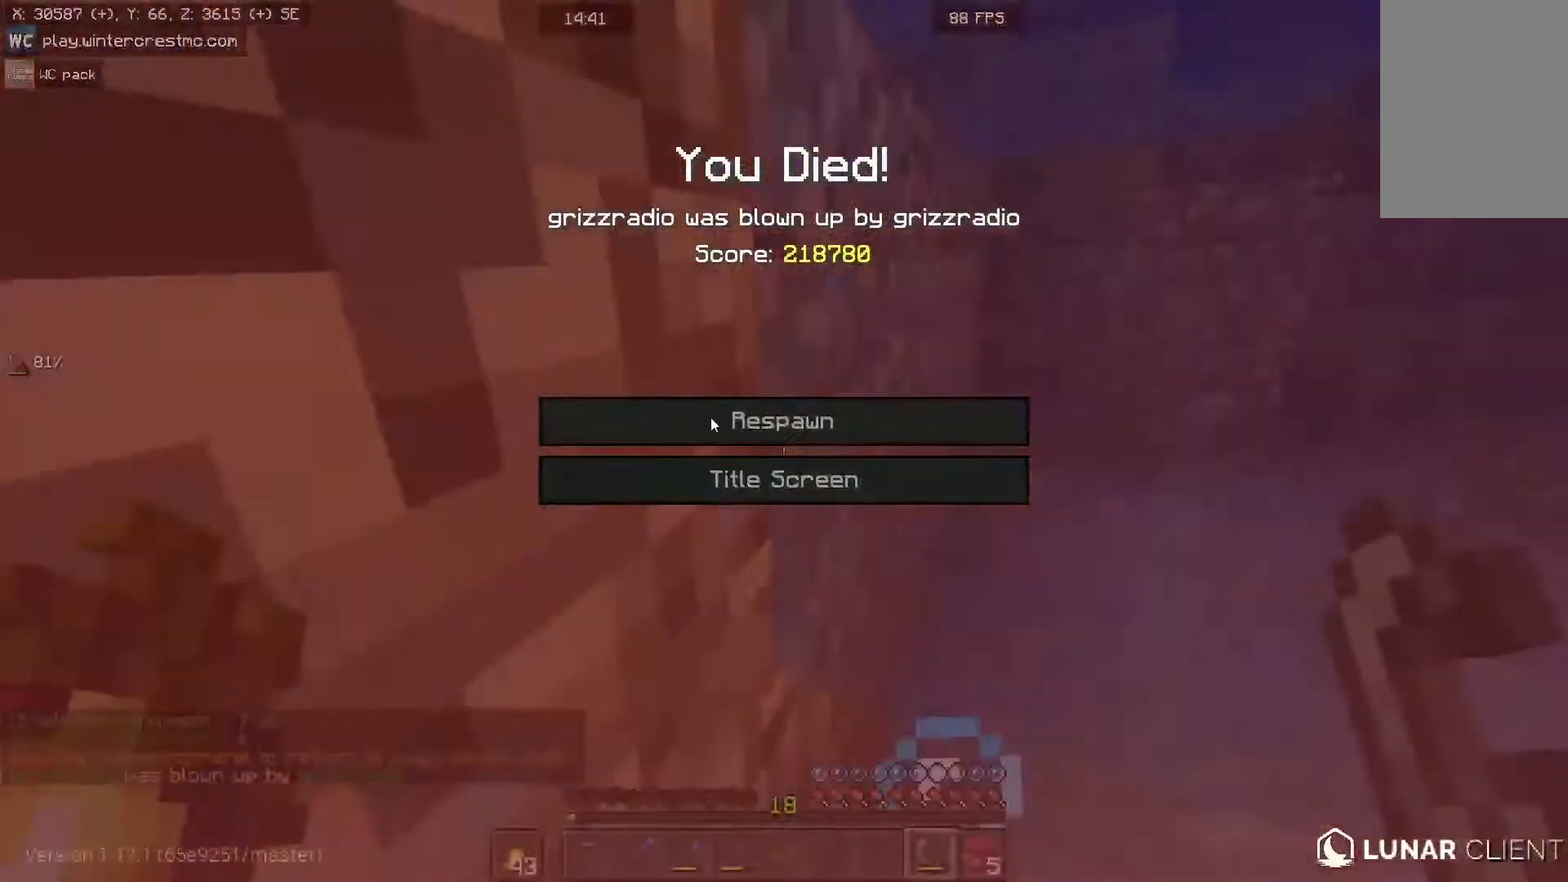
{"keys": [], "mouse": [], "events": []}
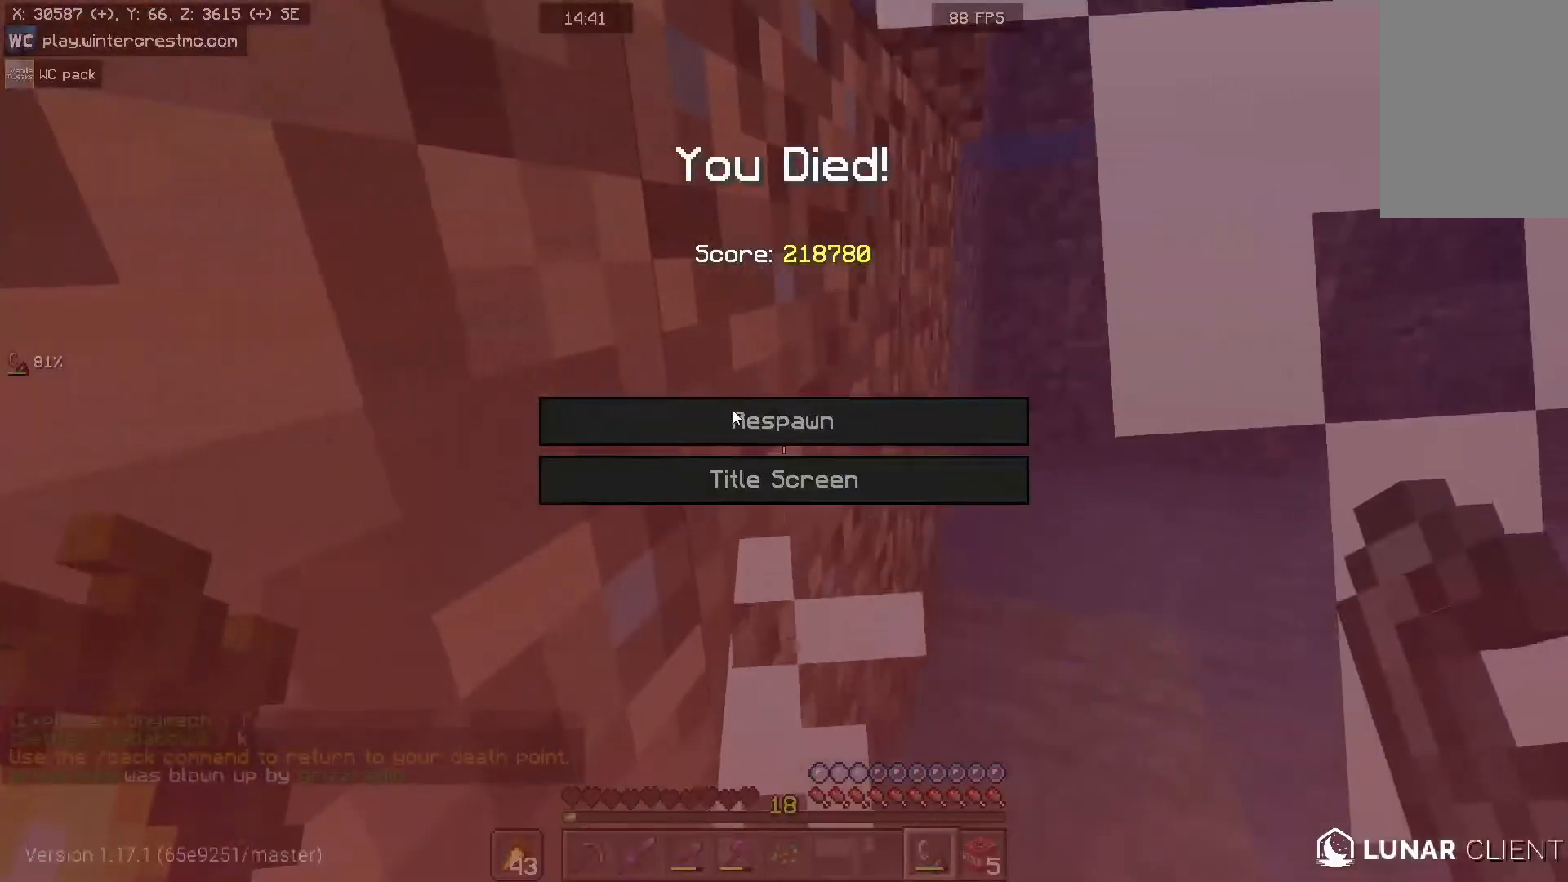
{"keys": [], "mouse": [], "events": []}
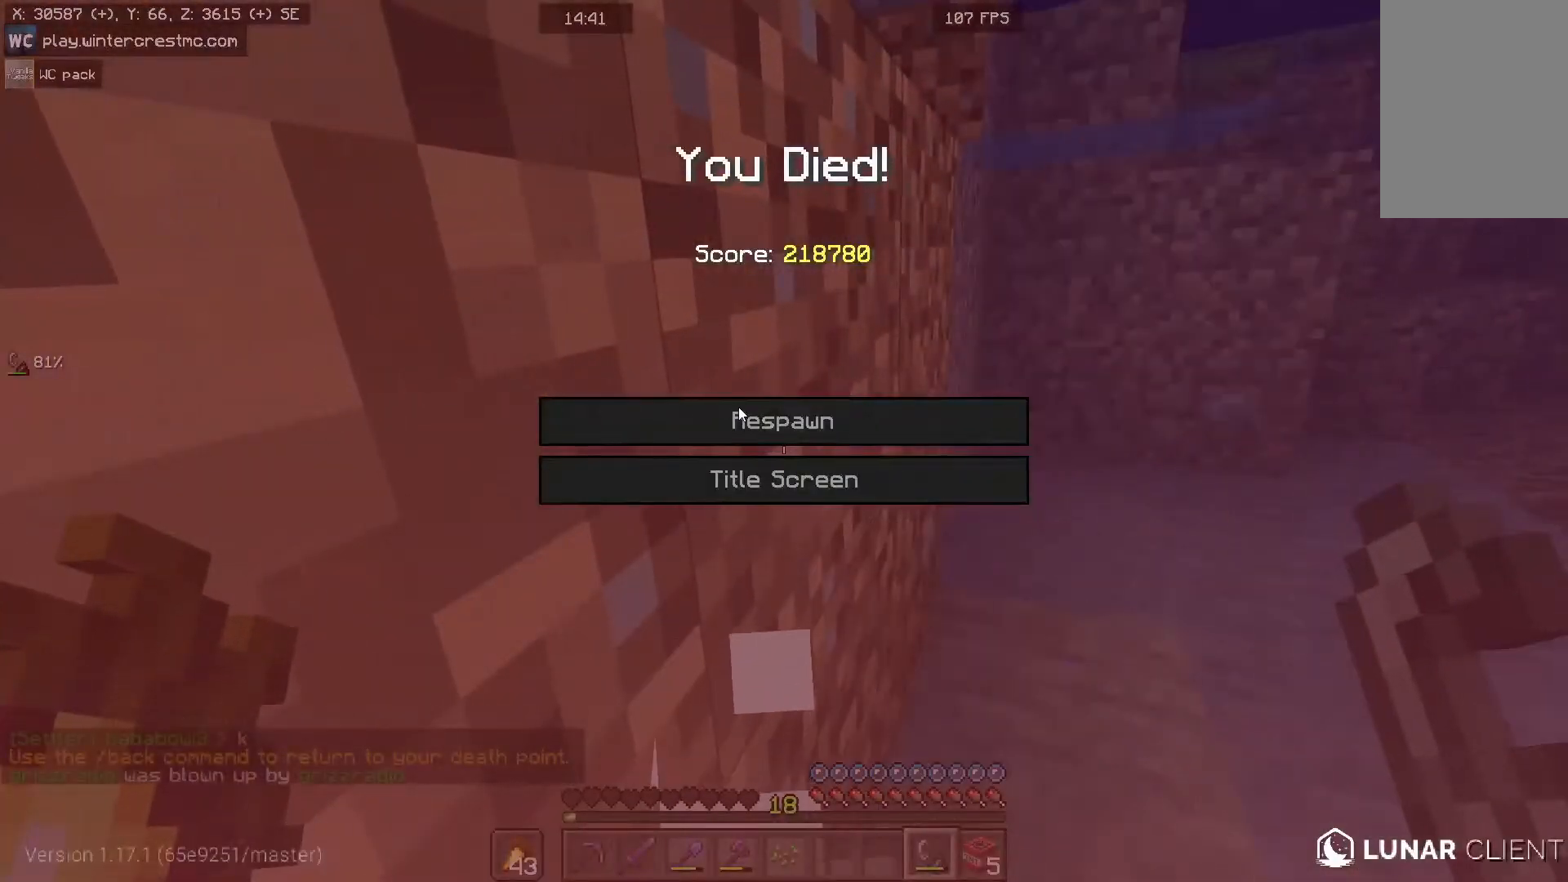
{"keys": [], "mouse": [], "events": []}